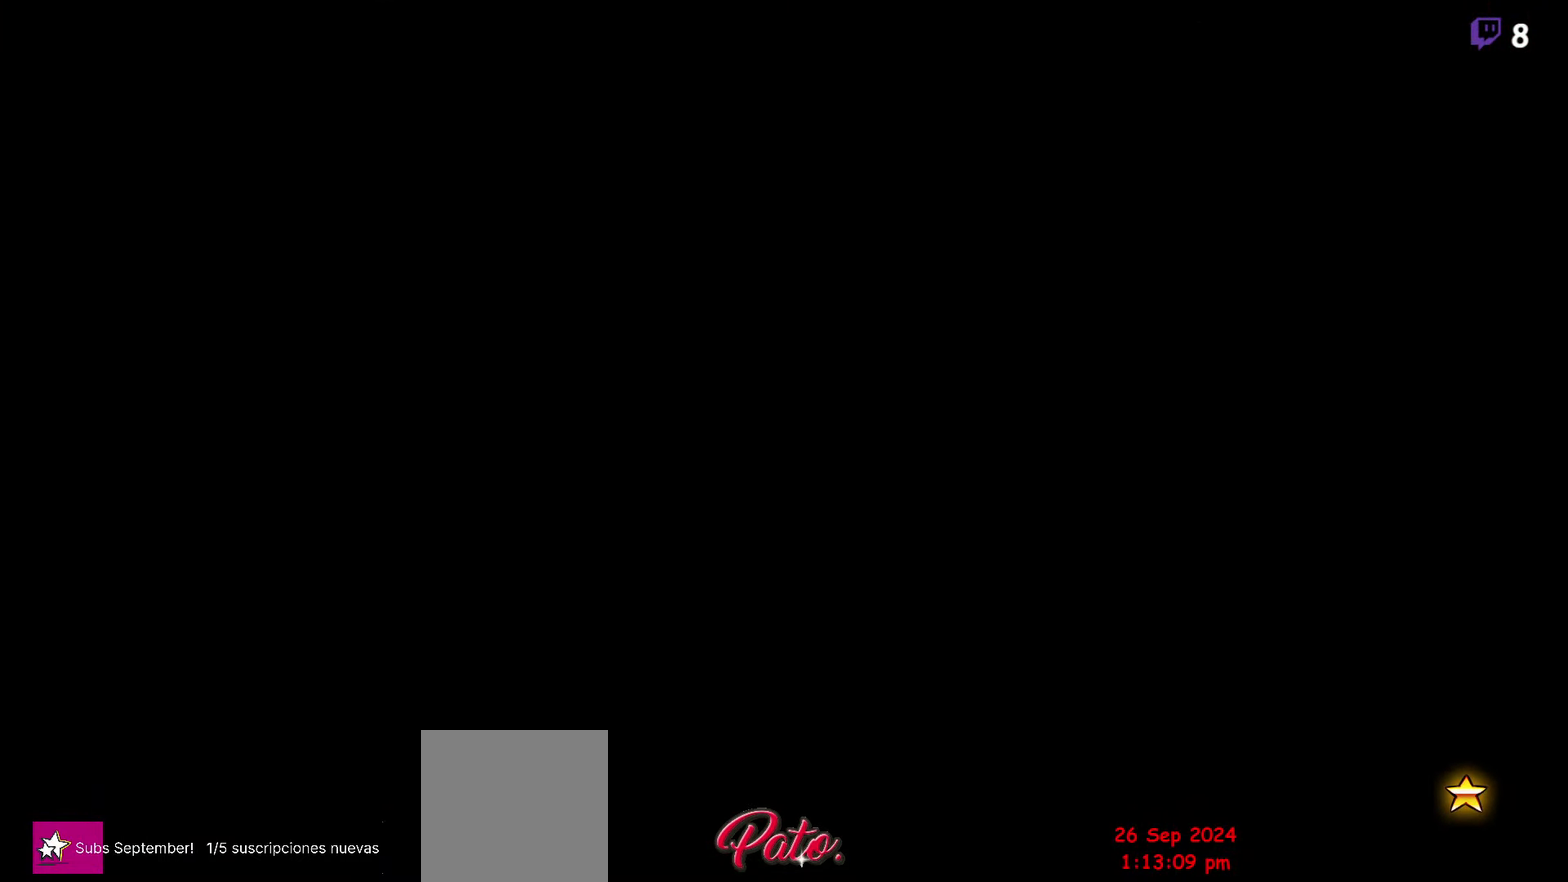
Gameplay with a controller (Xbox layout); each line is a JSON object with the inputs held at the frame after it. "events" lists button and stick changes between this image and that frame as [ms after this image, input, new state], when the widget could be followed in between. Not read: L3 R3 left_stick right_stick.
{"buttons": [], "events": []}
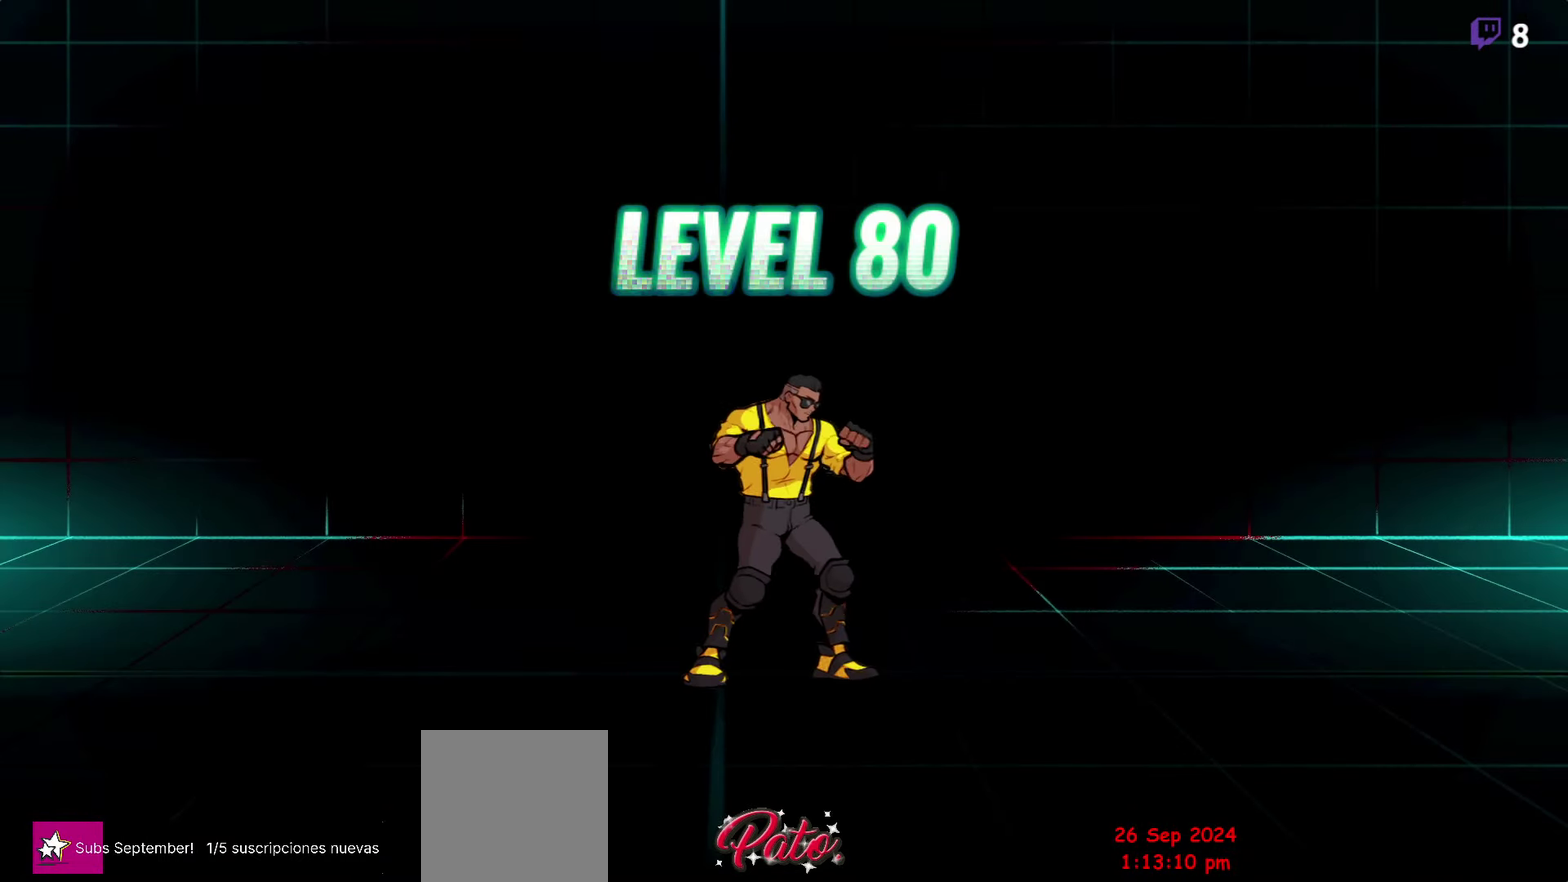
{"buttons": [], "events": []}
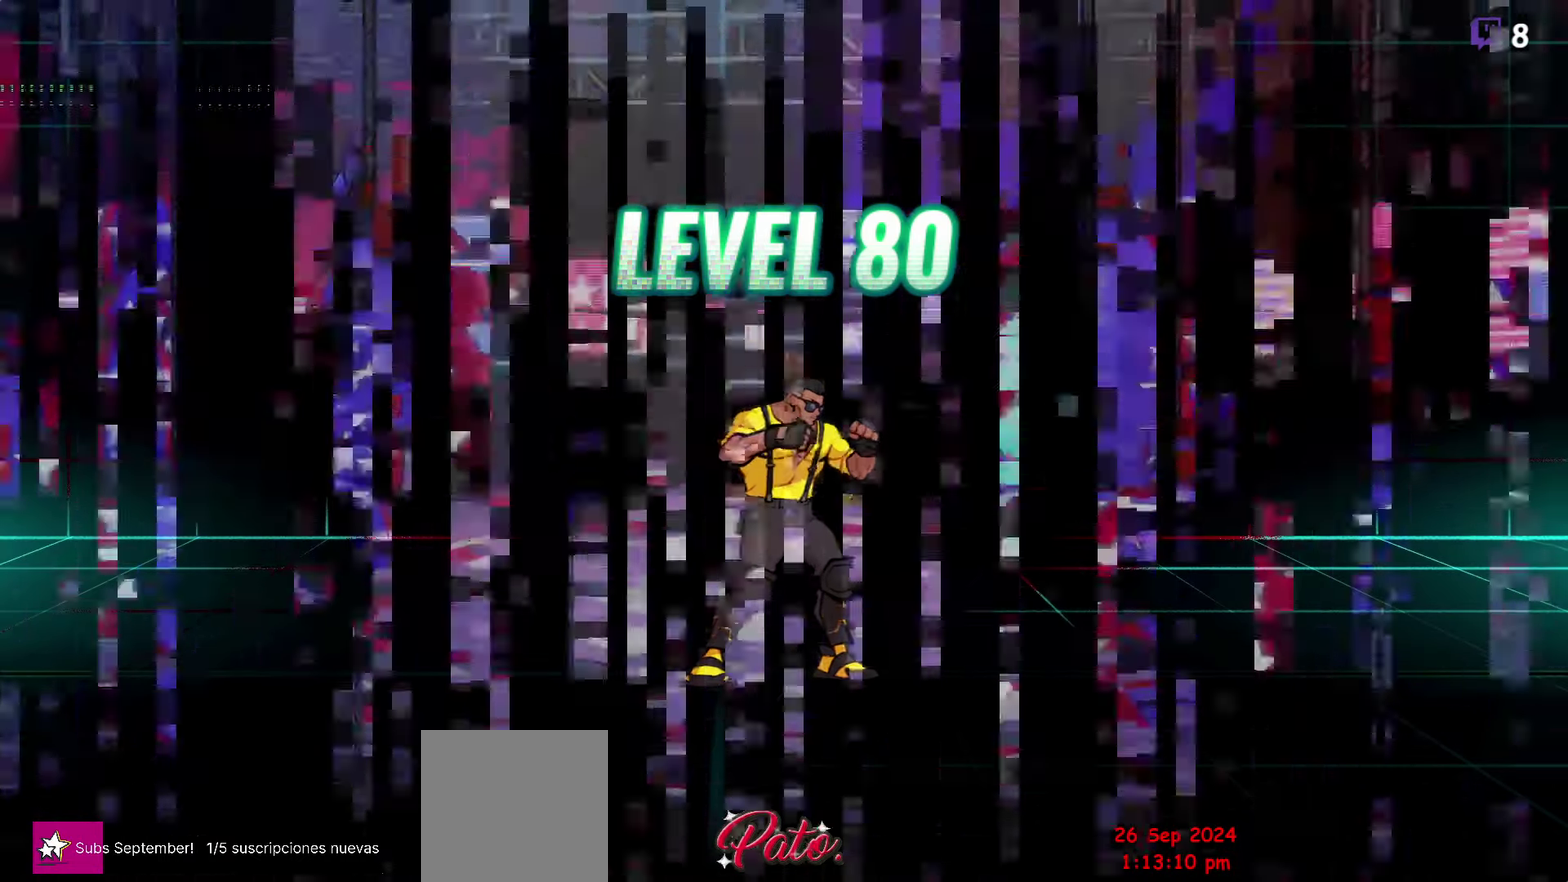
{"buttons": ["DPAD_LEFT"], "events": [[350, "DPAD_LEFT", "down"]]}
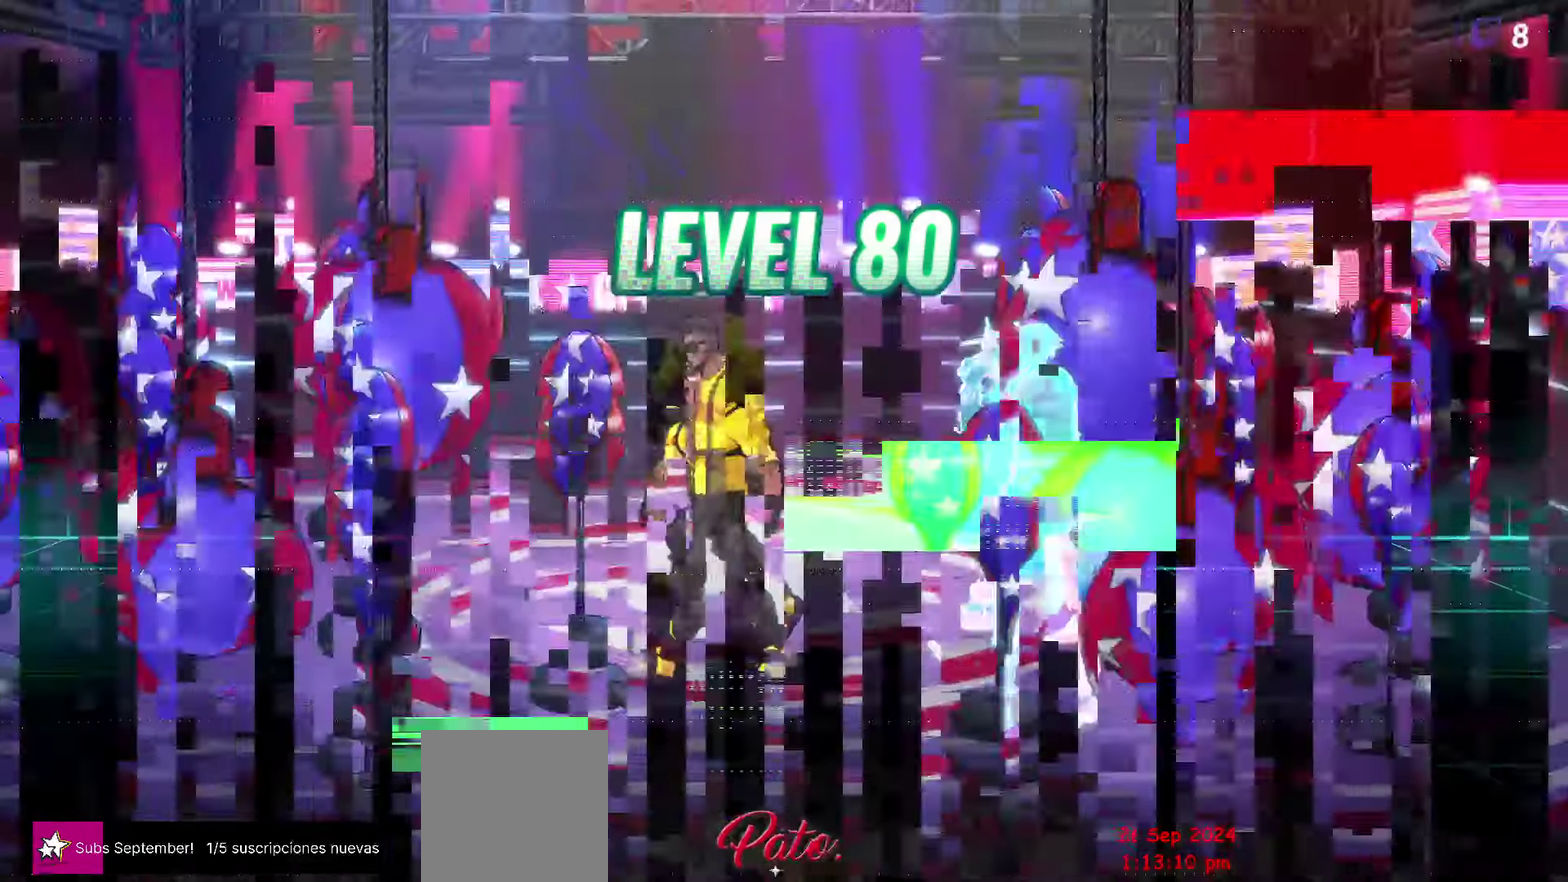
{"buttons": ["DPAD_UP"], "events": [[450, "DPAD_LEFT", "up"], [483, "DPAD_UP", "down"]]}
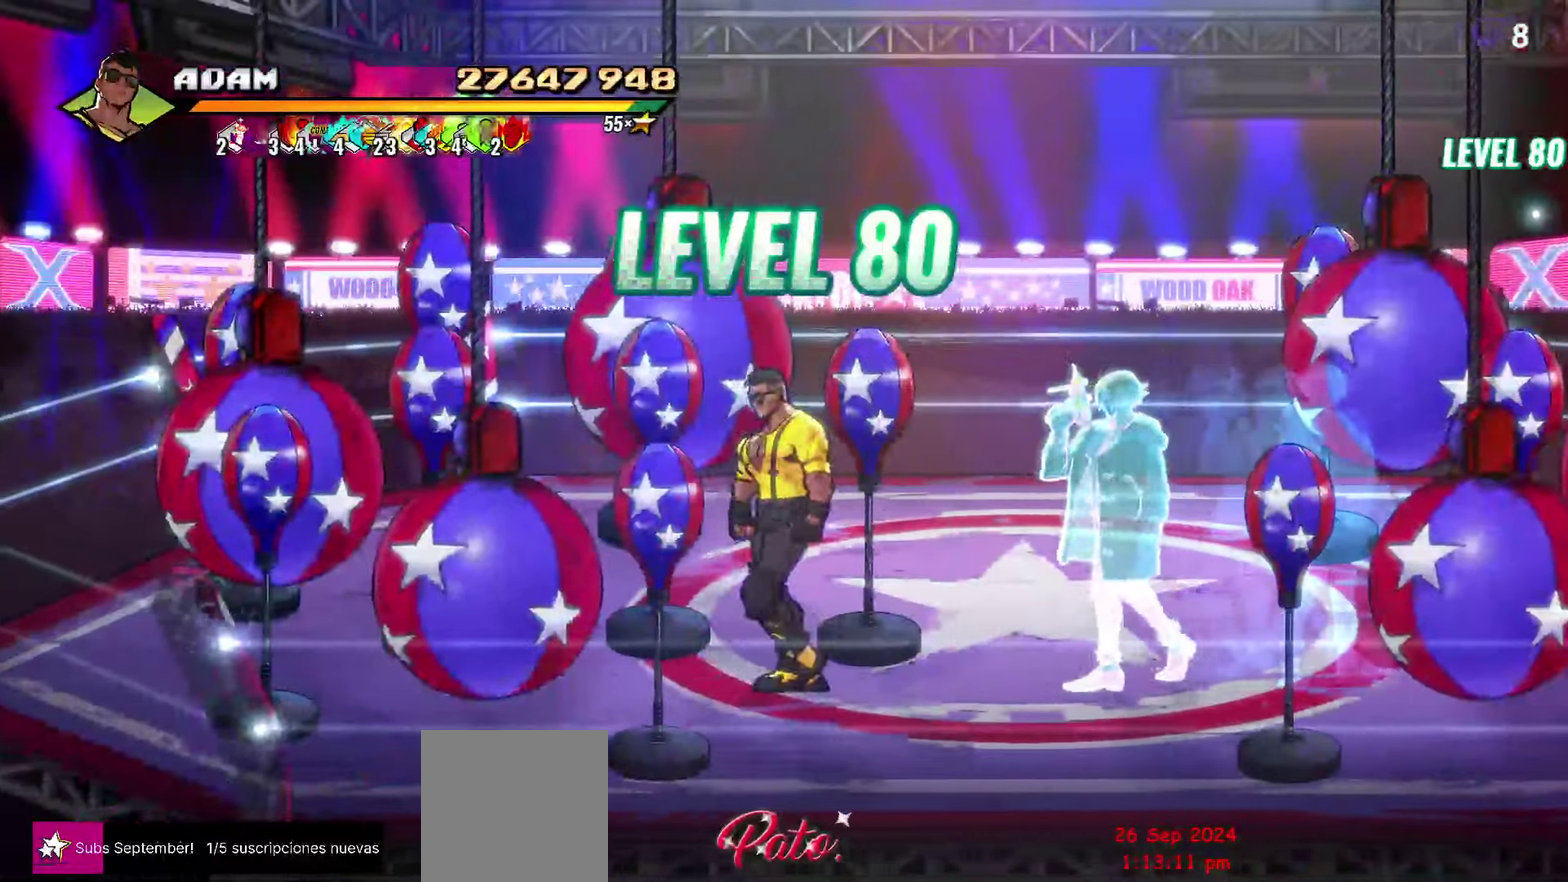
{"buttons": ["DPAD_LEFT"], "events": [[133, "Y", "down"], [150, "DPAD_UP", "up"], [233, "Y", "up"], [350, "DPAD_LEFT", "down"]]}
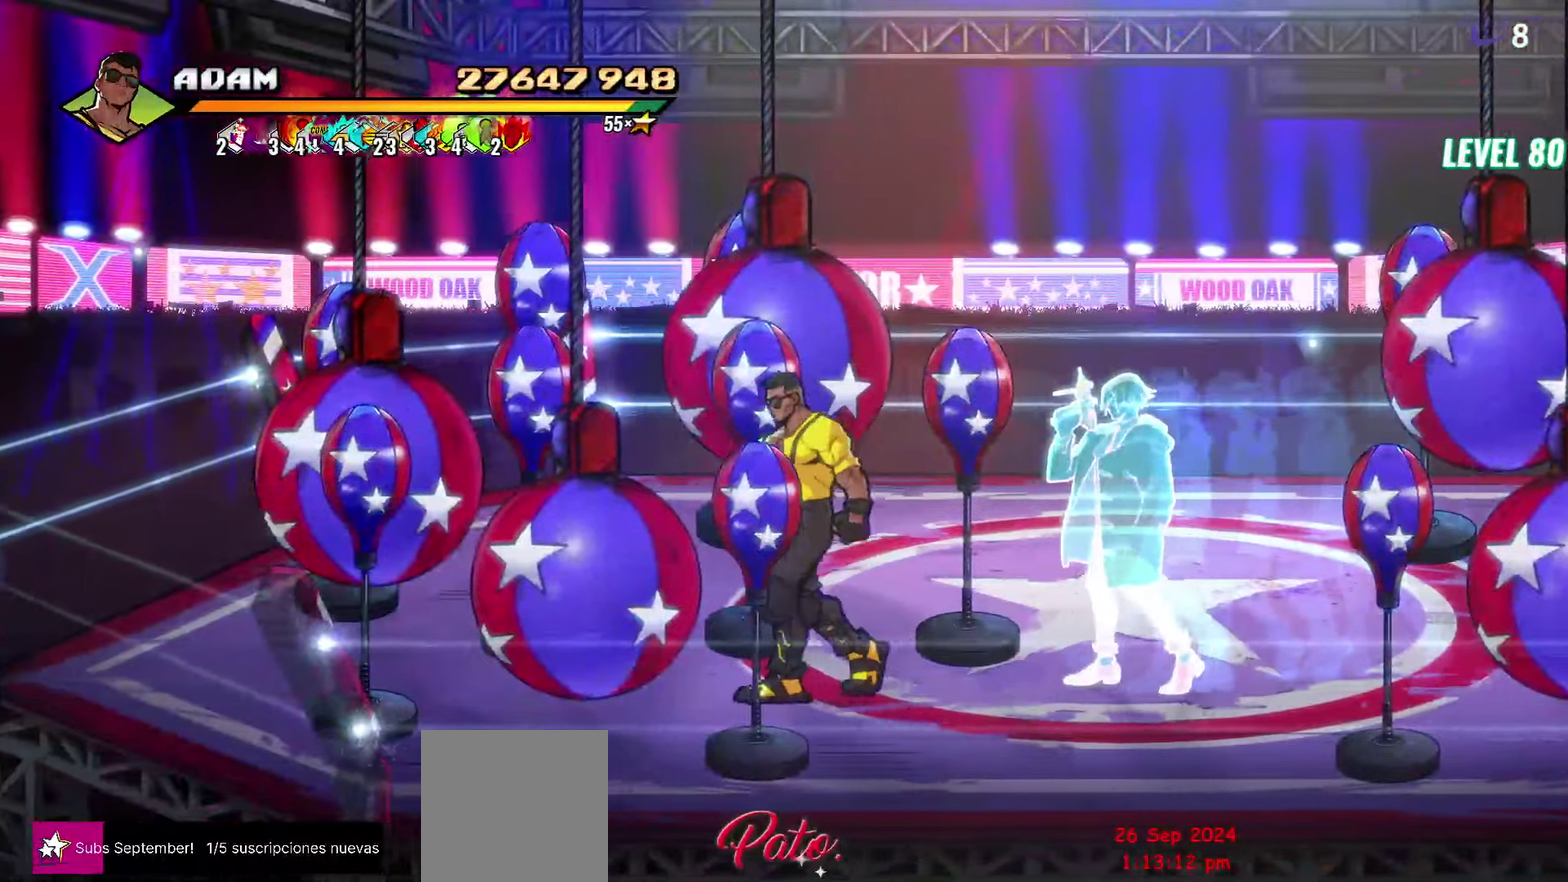
{"buttons": ["DPAD_LEFT"], "events": [[233, "DPAD_UP", "down"], [400, "DPAD_UP", "up"]]}
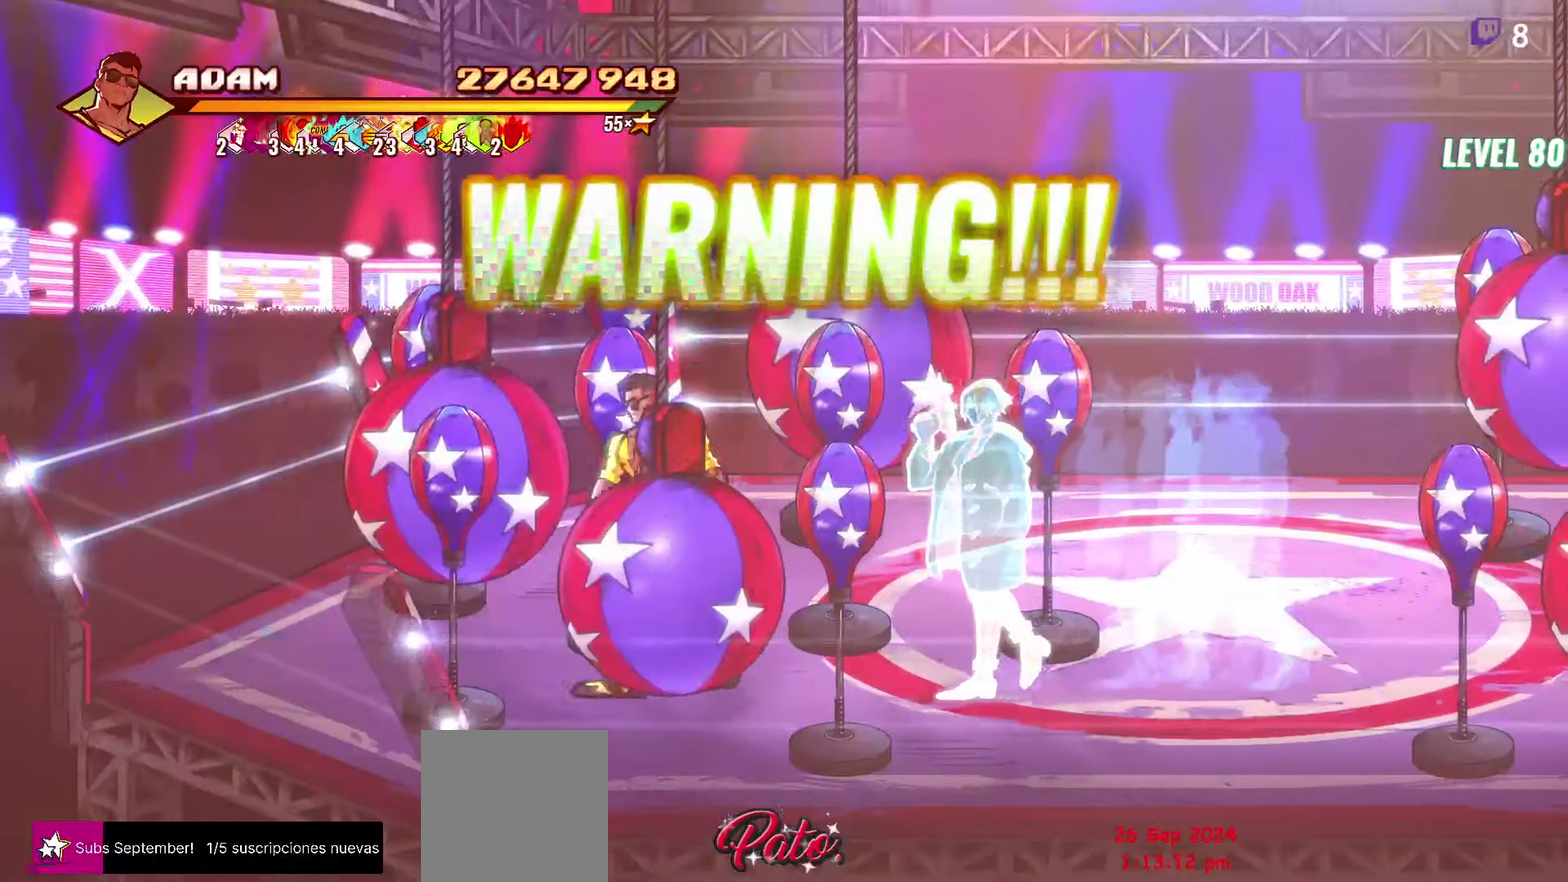
{"buttons": ["DPAD_UP", "DPAD_LEFT"], "events": [[67, "Y", "down"], [167, "Y", "up"], [483, "DPAD_UP", "down"]]}
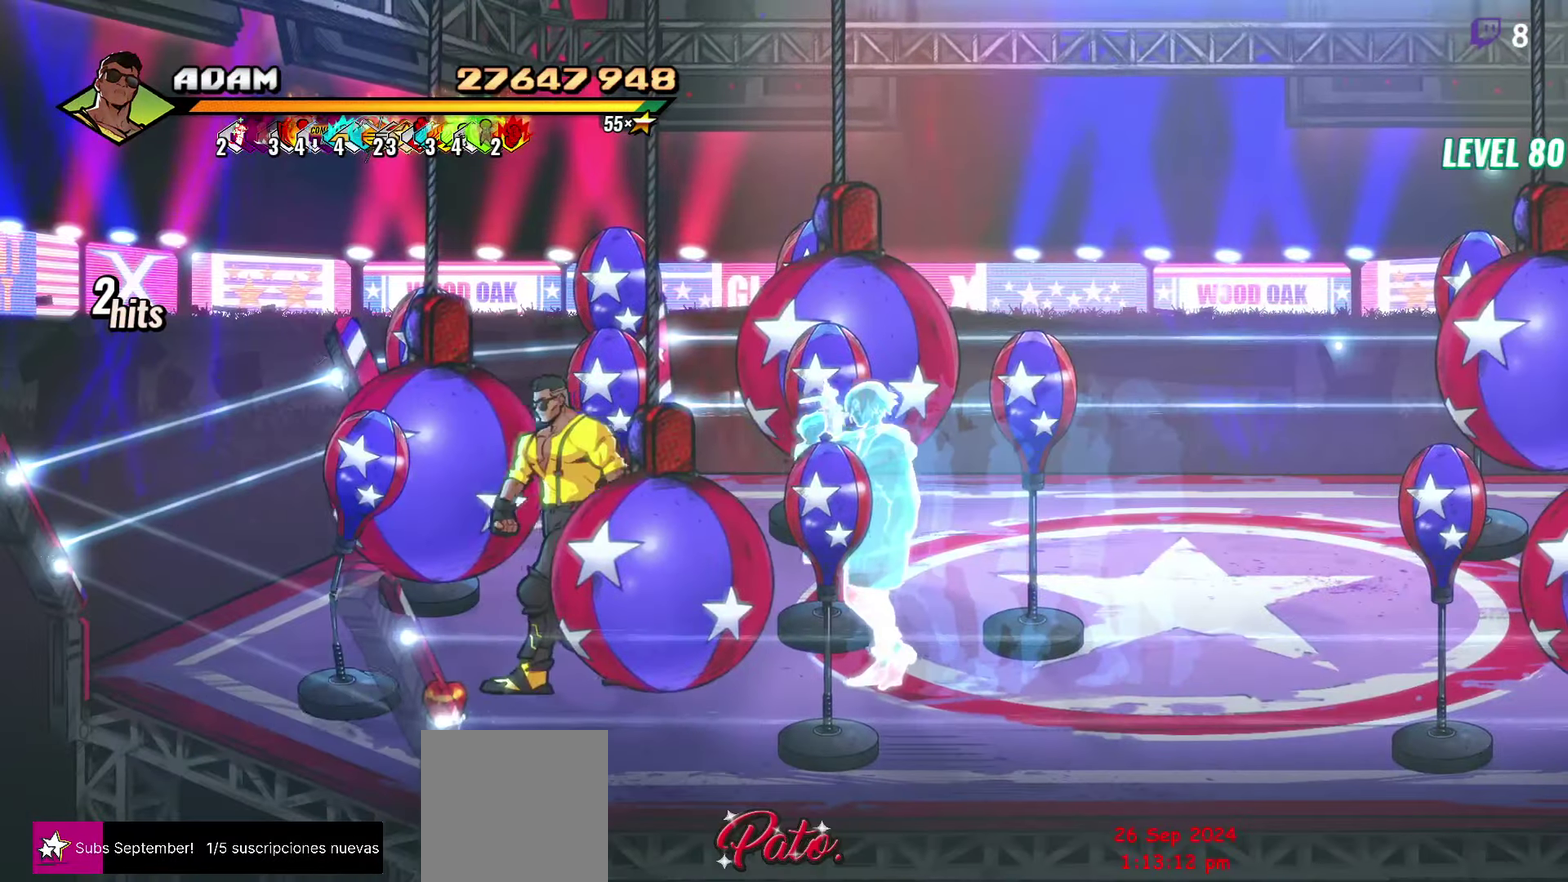
{"buttons": [], "events": [[233, "DPAD_LEFT", "up"], [267, "DPAD_UP", "up"], [333, "R1", "down"], [467, "R1", "up"]]}
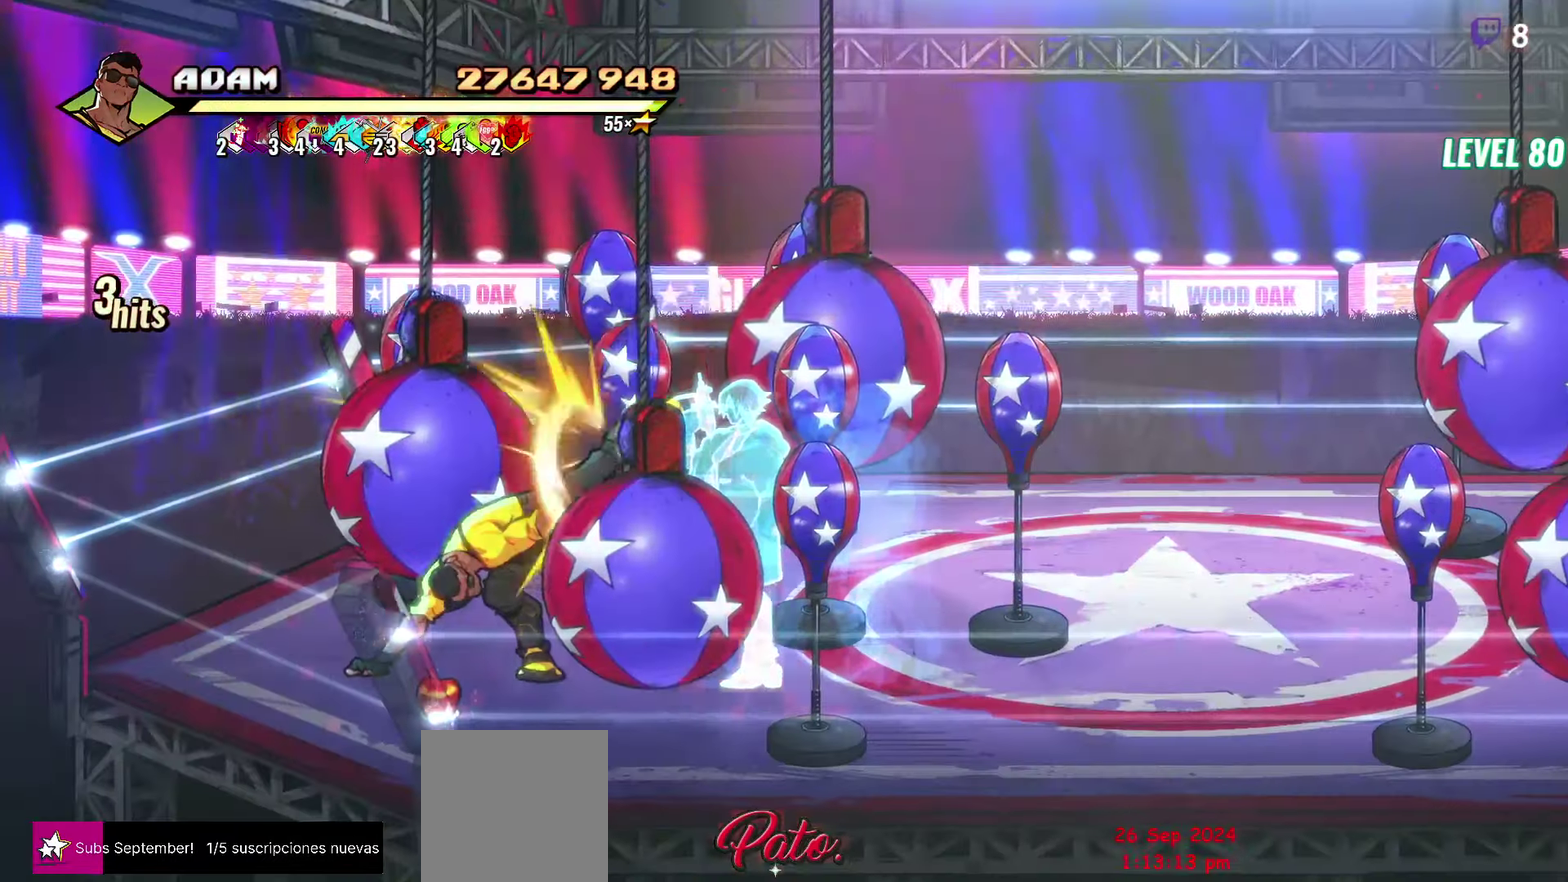
{"buttons": ["DPAD_UP", "DPAD_RIGHT"], "events": [[50, "DPAD_RIGHT", "down"], [483, "DPAD_UP", "down"]]}
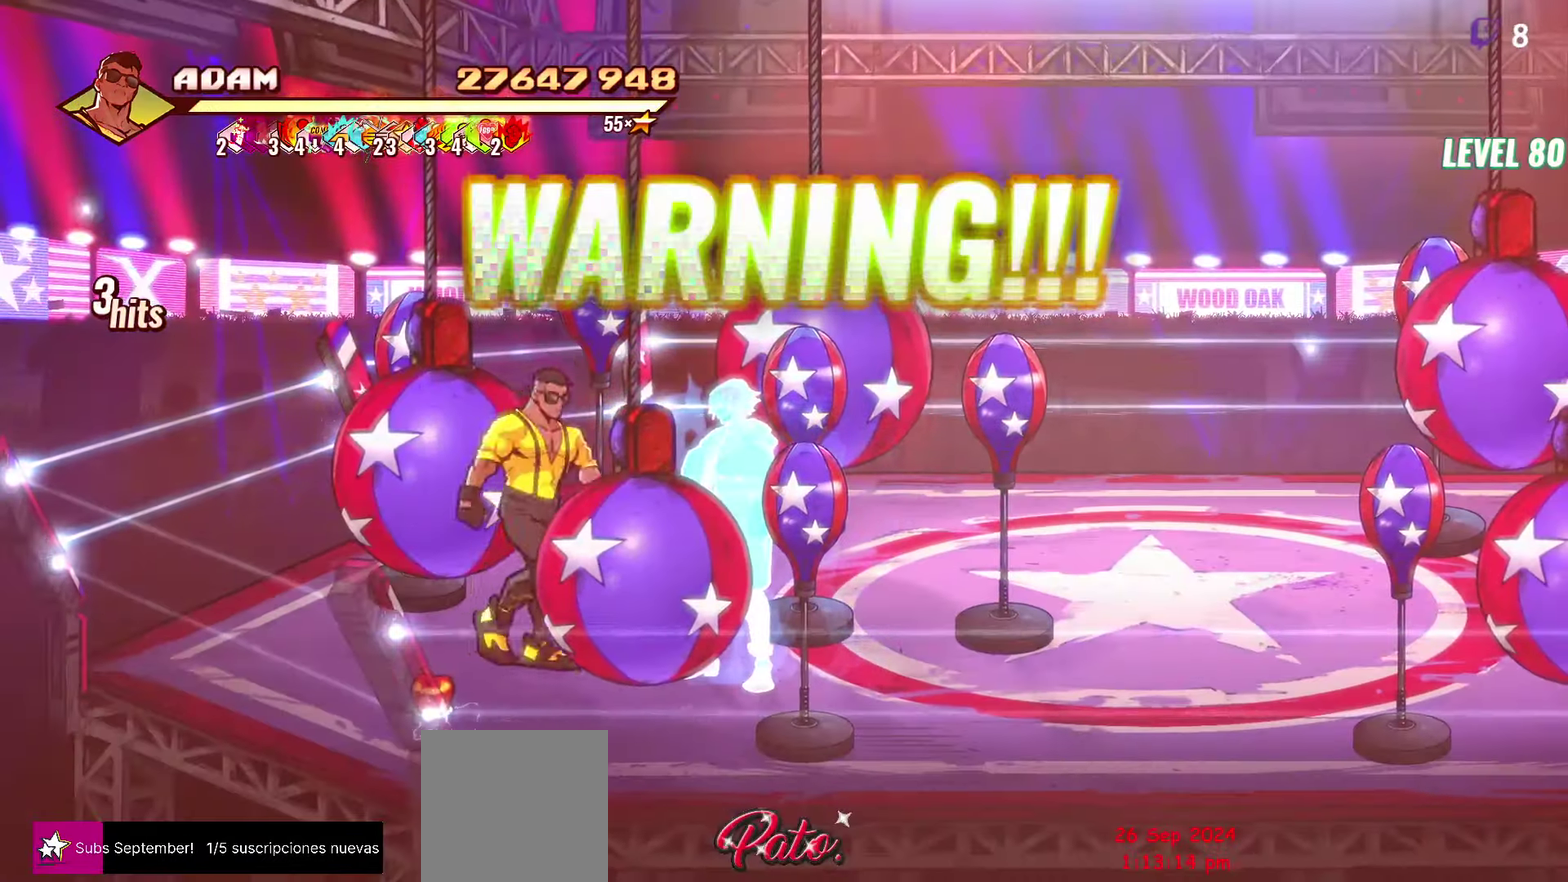
{"buttons": ["A", "DPAD_RIGHT"], "events": [[83, "DPAD_UP", "up"], [100, "A", "down"], [150, "A", "up"], [283, "Y", "down"], [333, "Y", "up"], [483, "A", "down"]]}
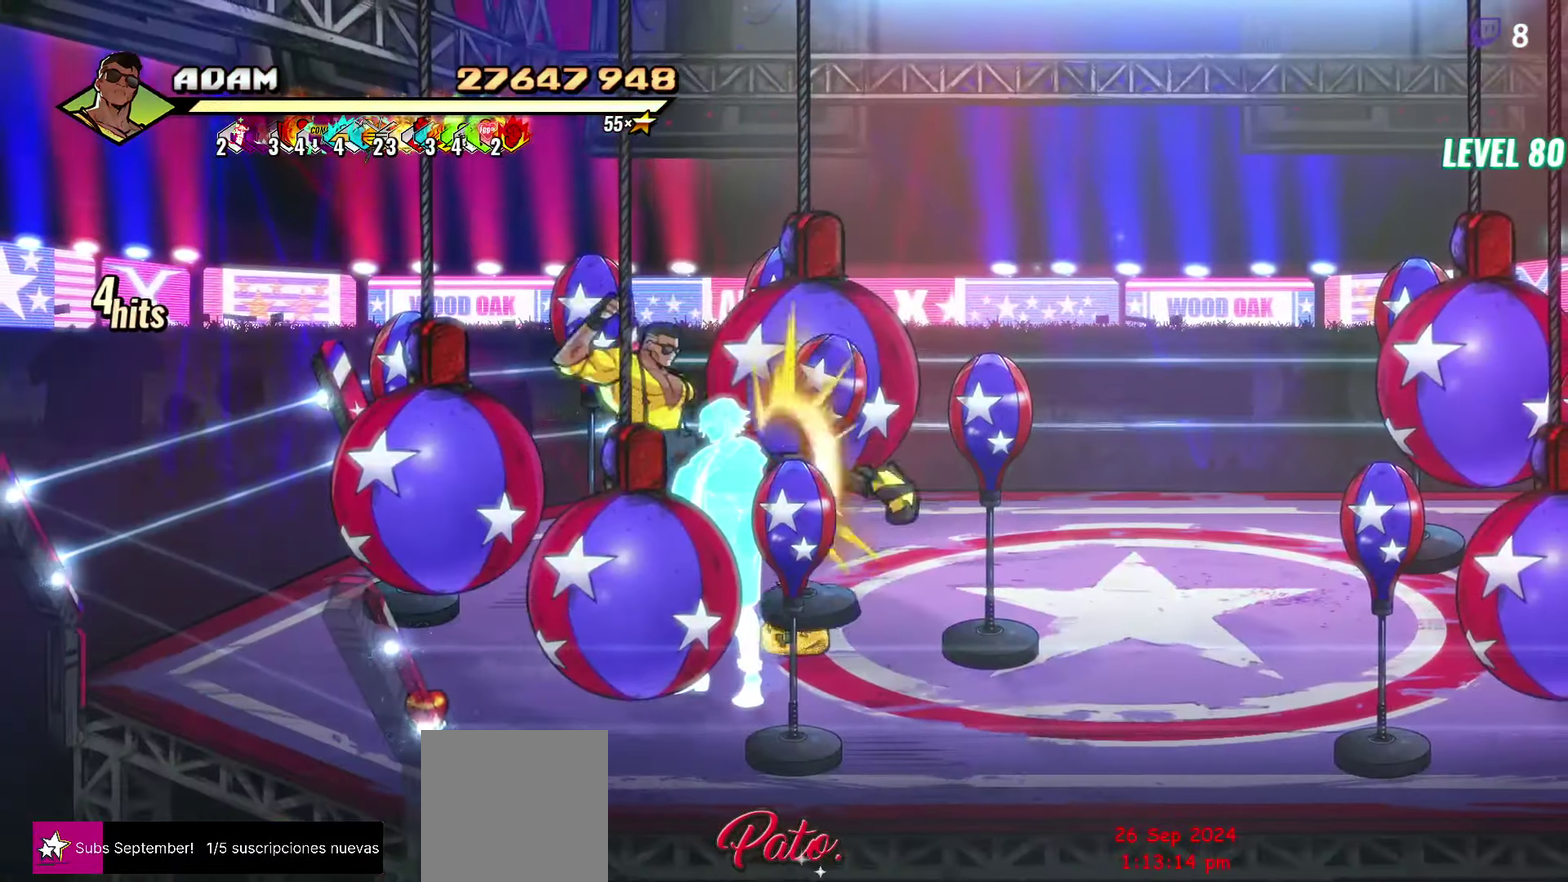
{"buttons": [], "events": [[67, "A", "up"], [183, "Y", "down"], [267, "Y", "up"], [400, "DPAD_RIGHT", "up"]]}
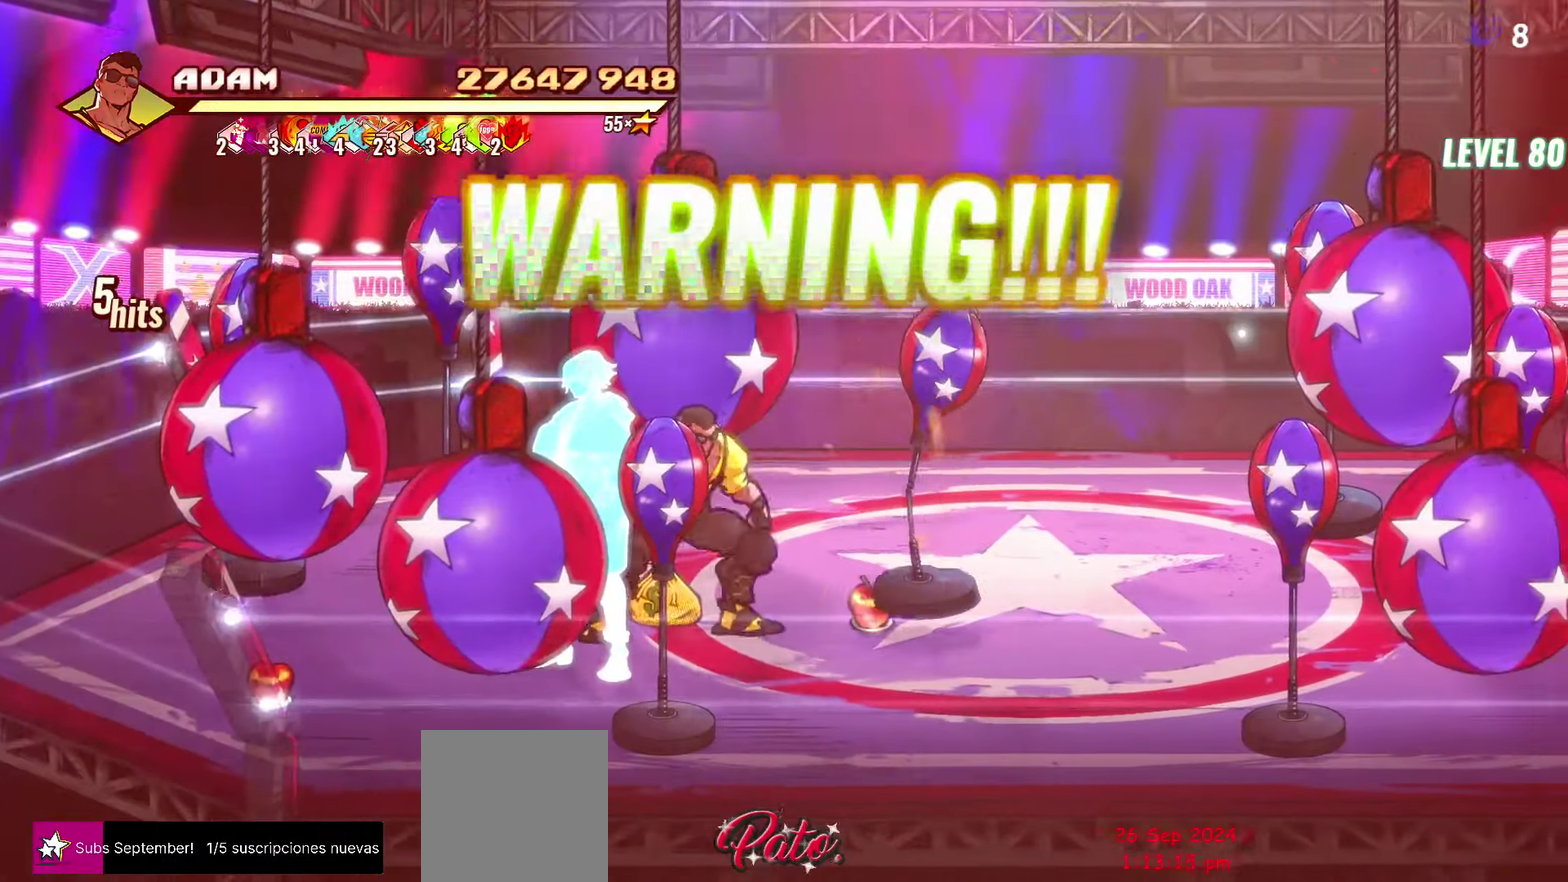
{"buttons": [], "events": []}
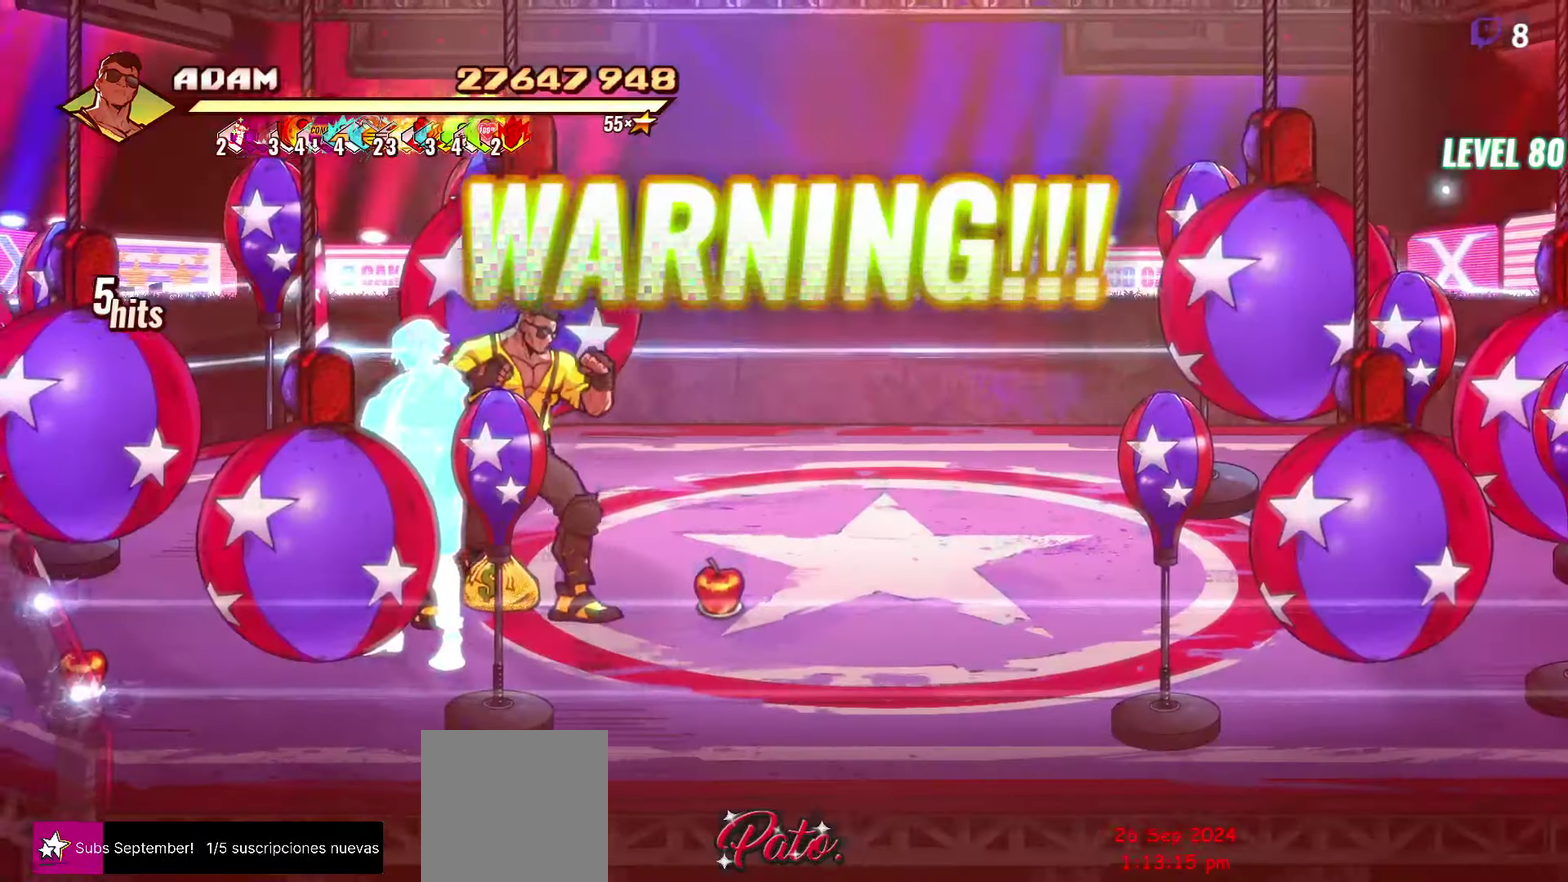
{"buttons": [], "events": []}
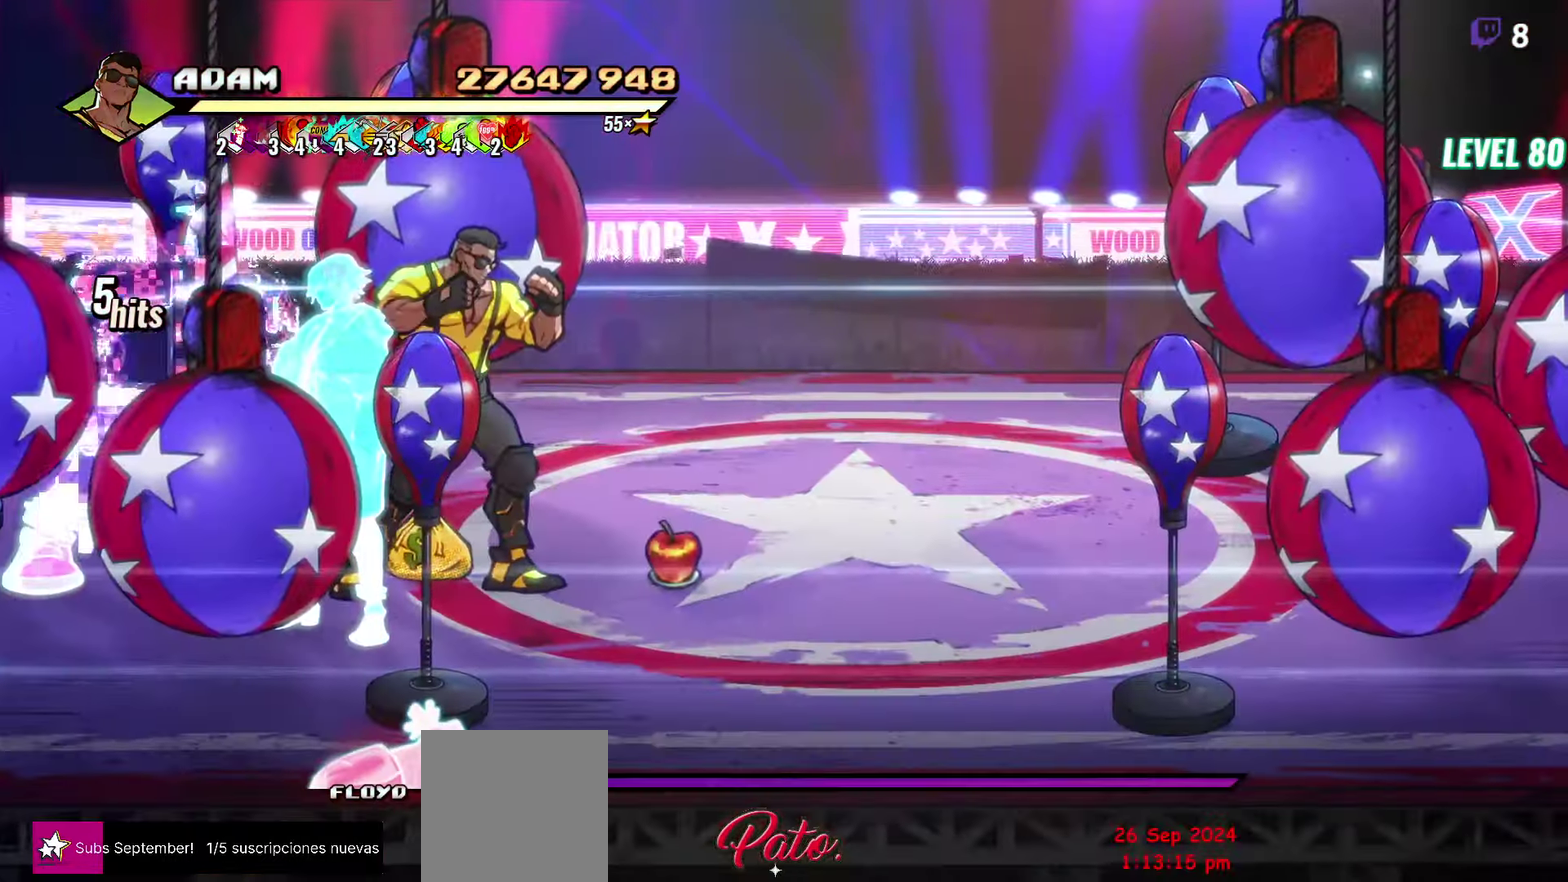
{"buttons": [], "events": []}
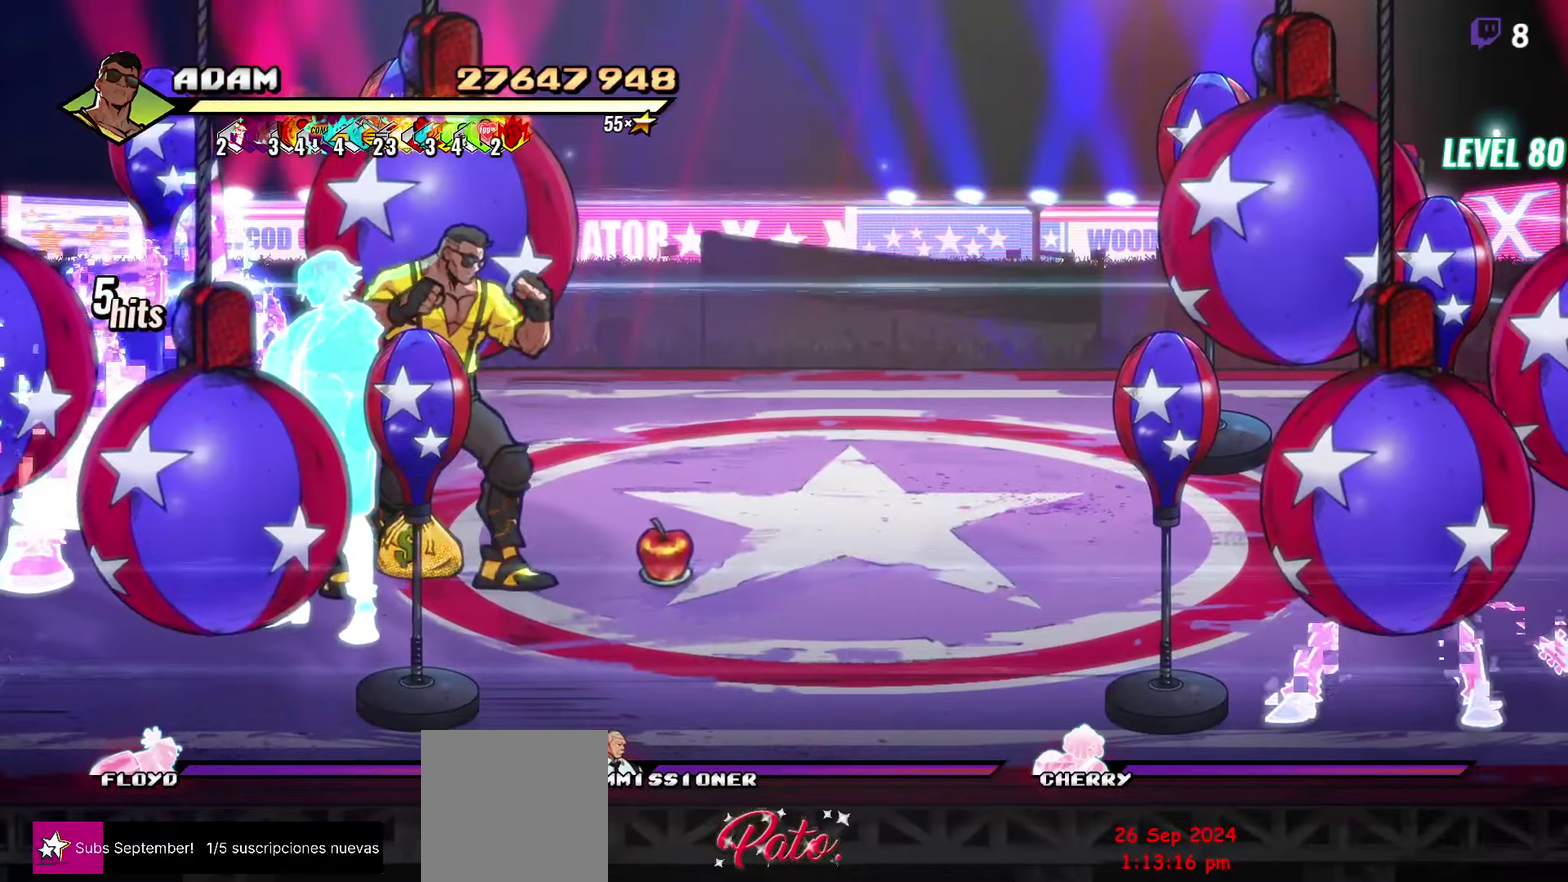
{"buttons": [], "events": []}
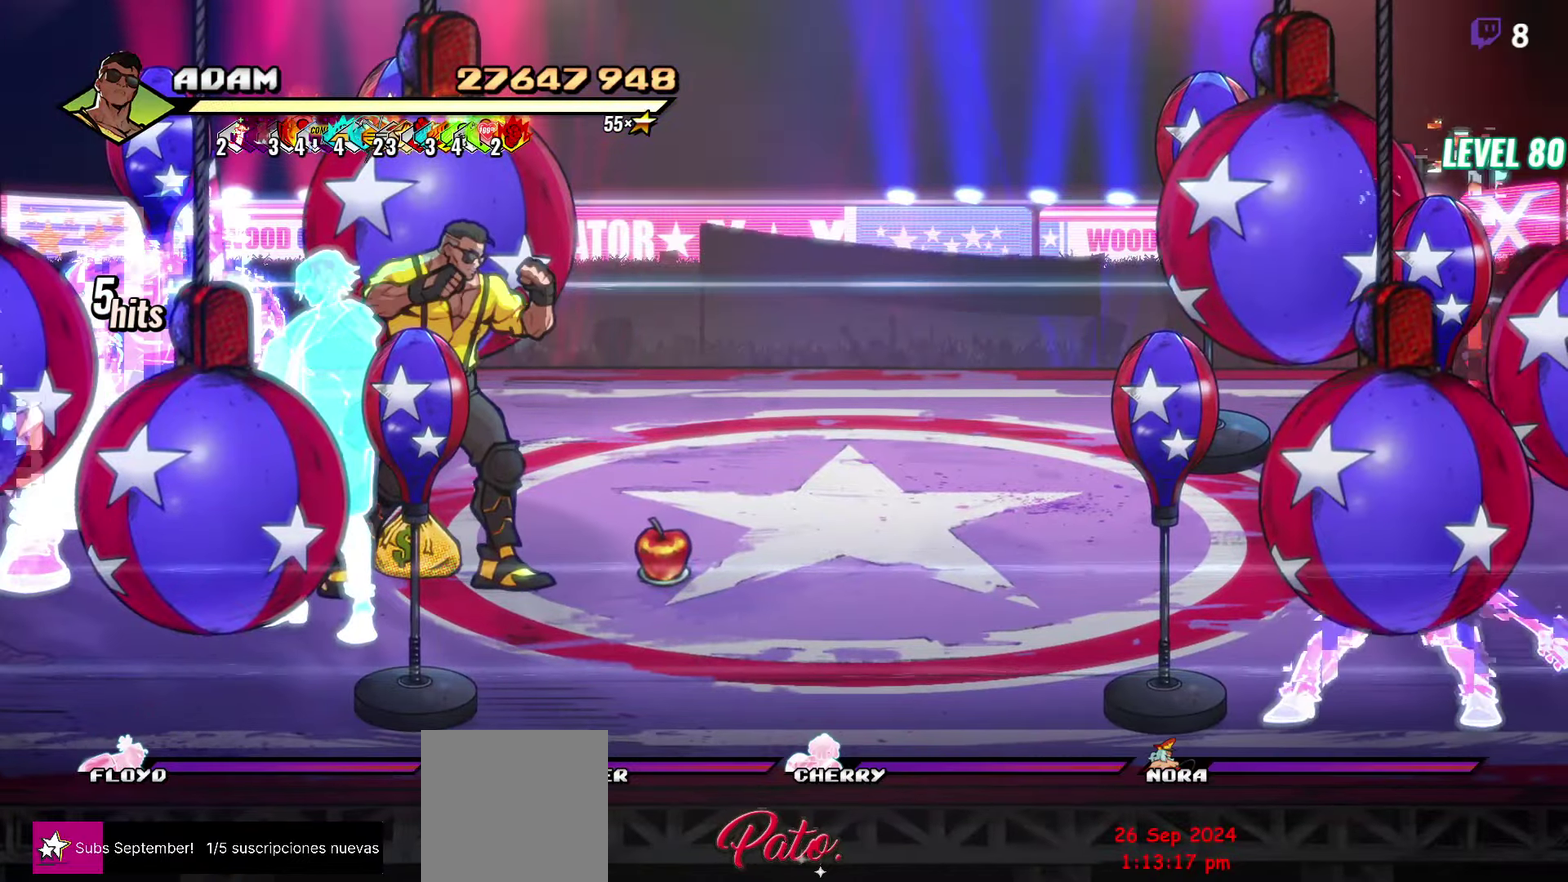
{"buttons": [], "events": []}
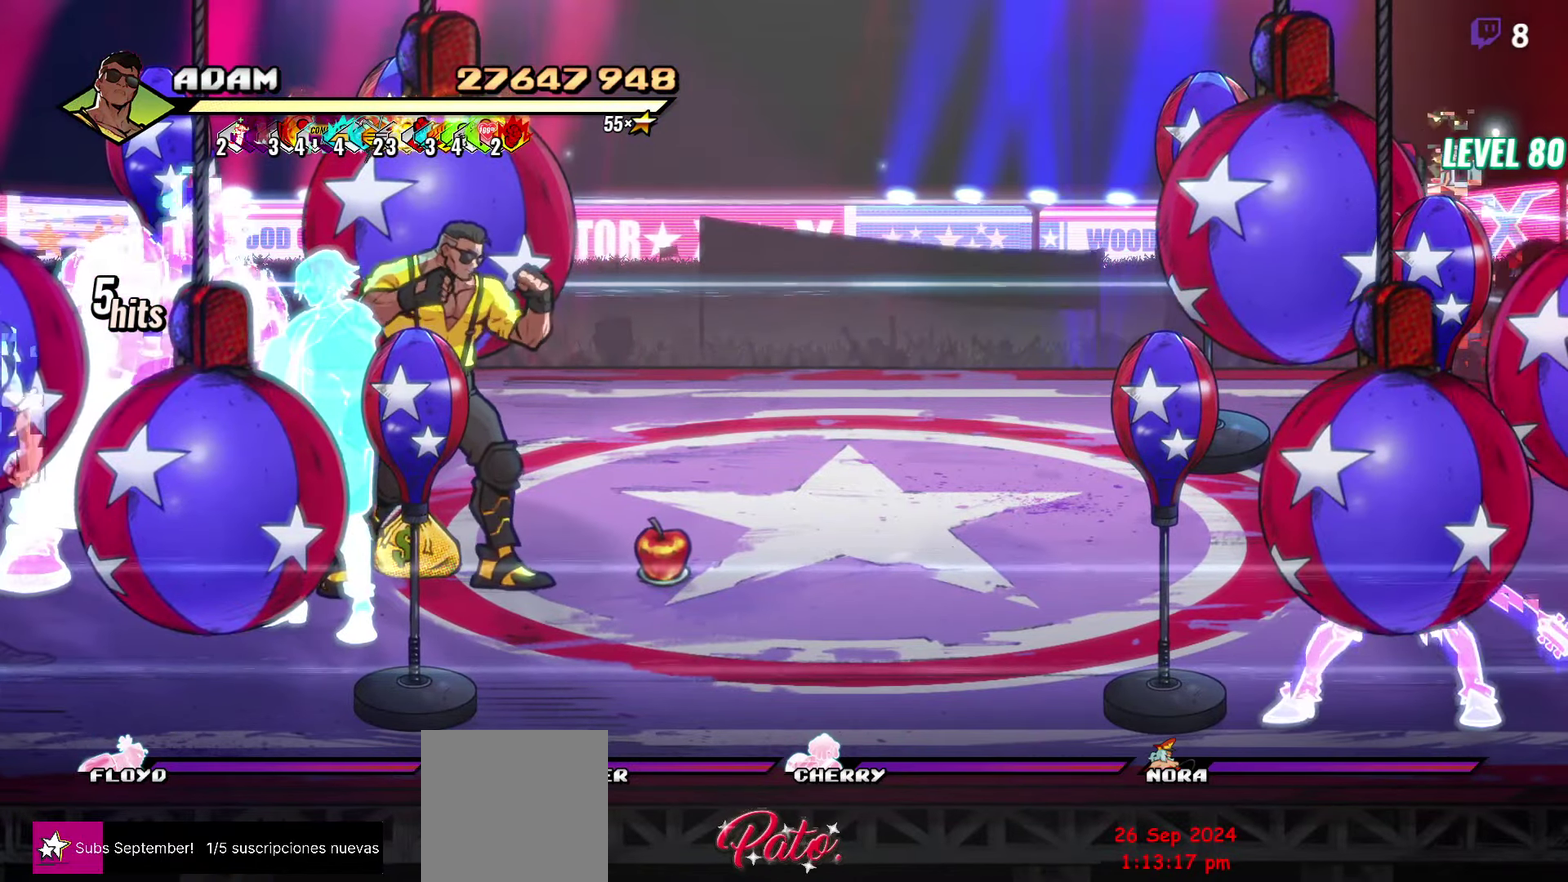
{"buttons": [], "events": []}
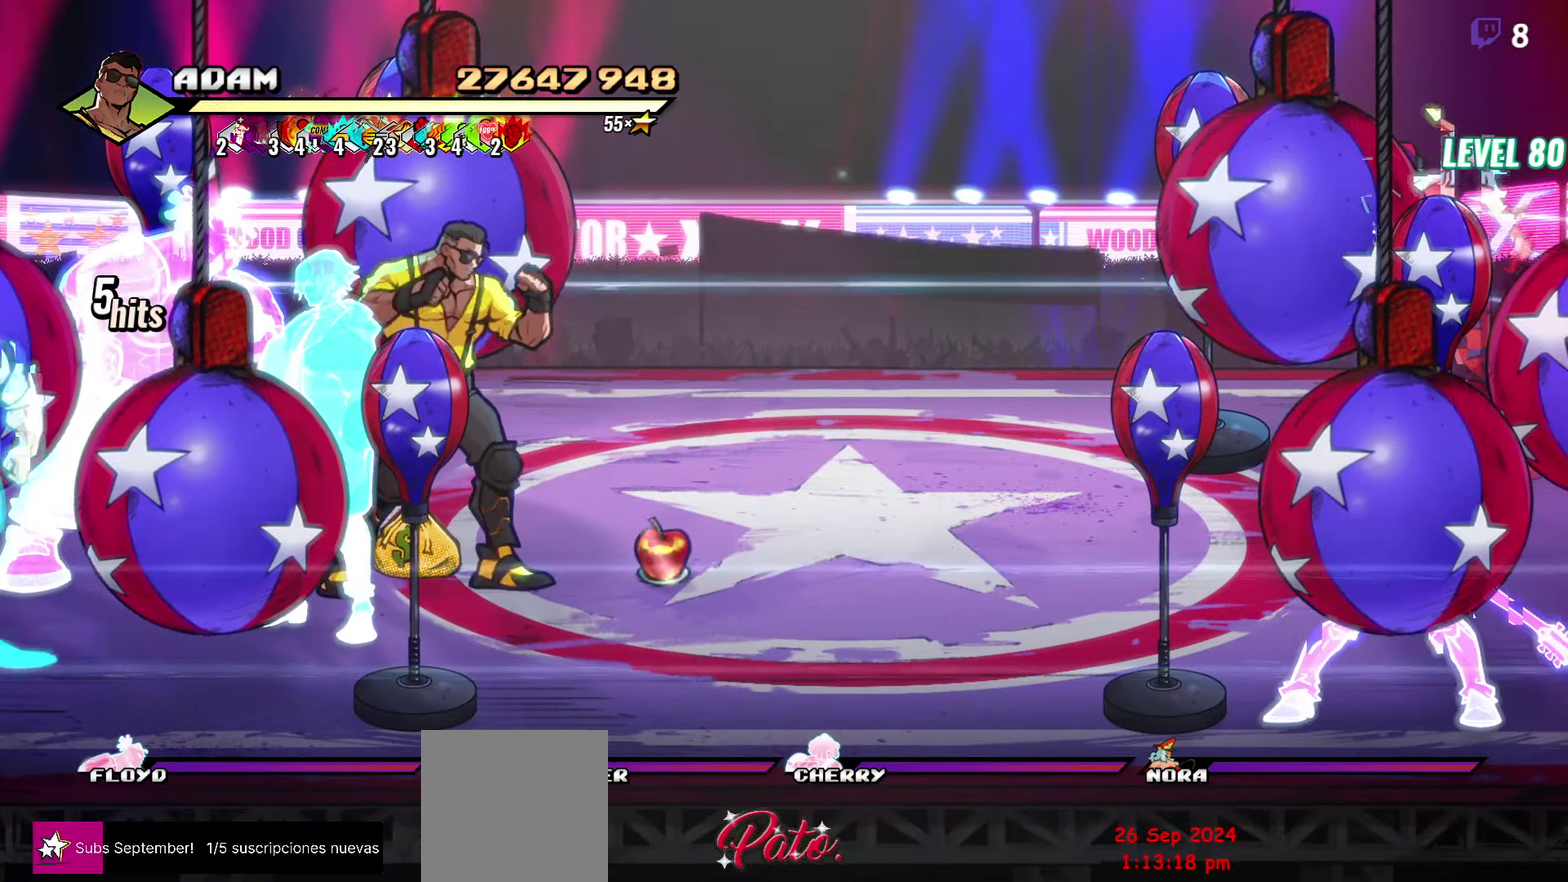
{"buttons": ["DPAD_DOWN", "DPAD_RIGHT"], "events": [[117, "DPAD_RIGHT", "down"], [434, "DPAD_DOWN", "down"]]}
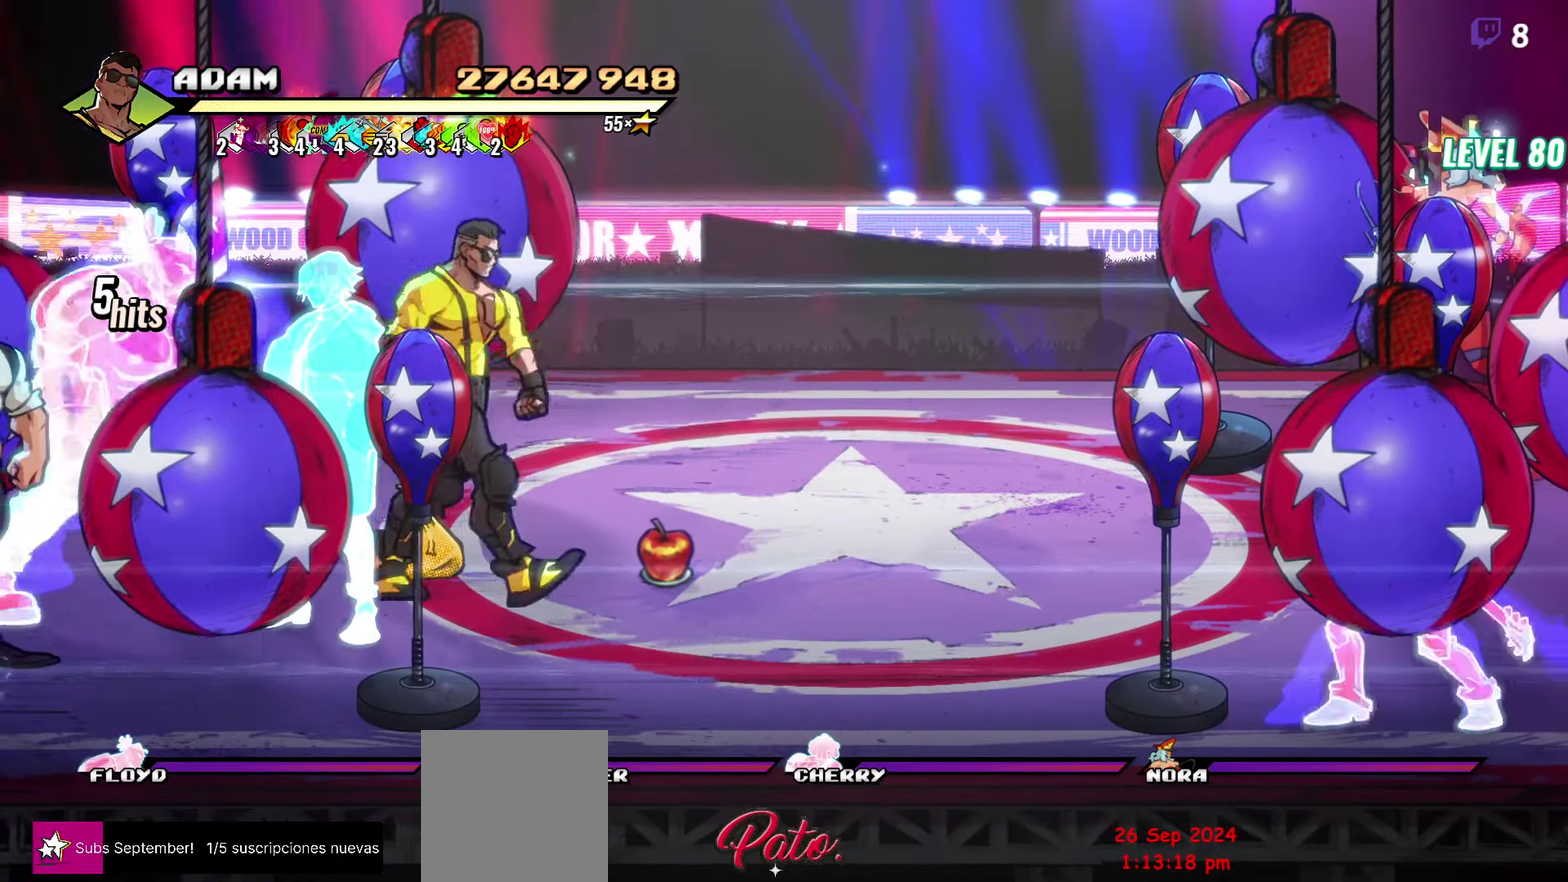
{"buttons": [], "events": [[300, "DPAD_DOWN", "up"], [317, "R1", "down"], [417, "DPAD_RIGHT", "up"], [450, "R1", "up"]]}
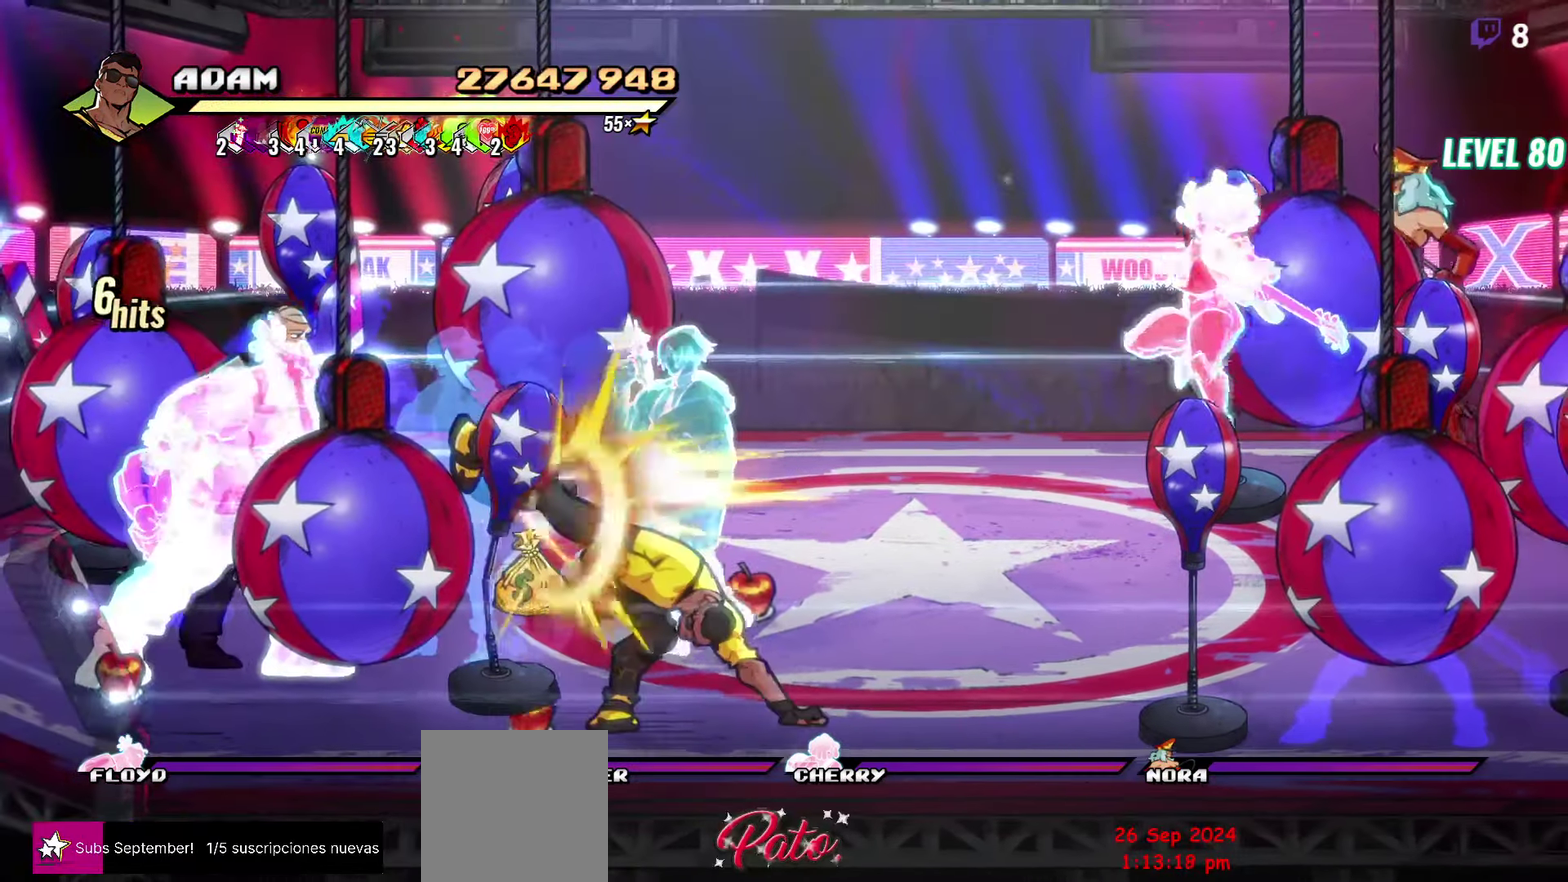
{"buttons": [], "events": [[200, "DPAD_UP", "down"], [334, "L1", "down"], [417, "DPAD_UP", "up"], [467, "L1", "up"]]}
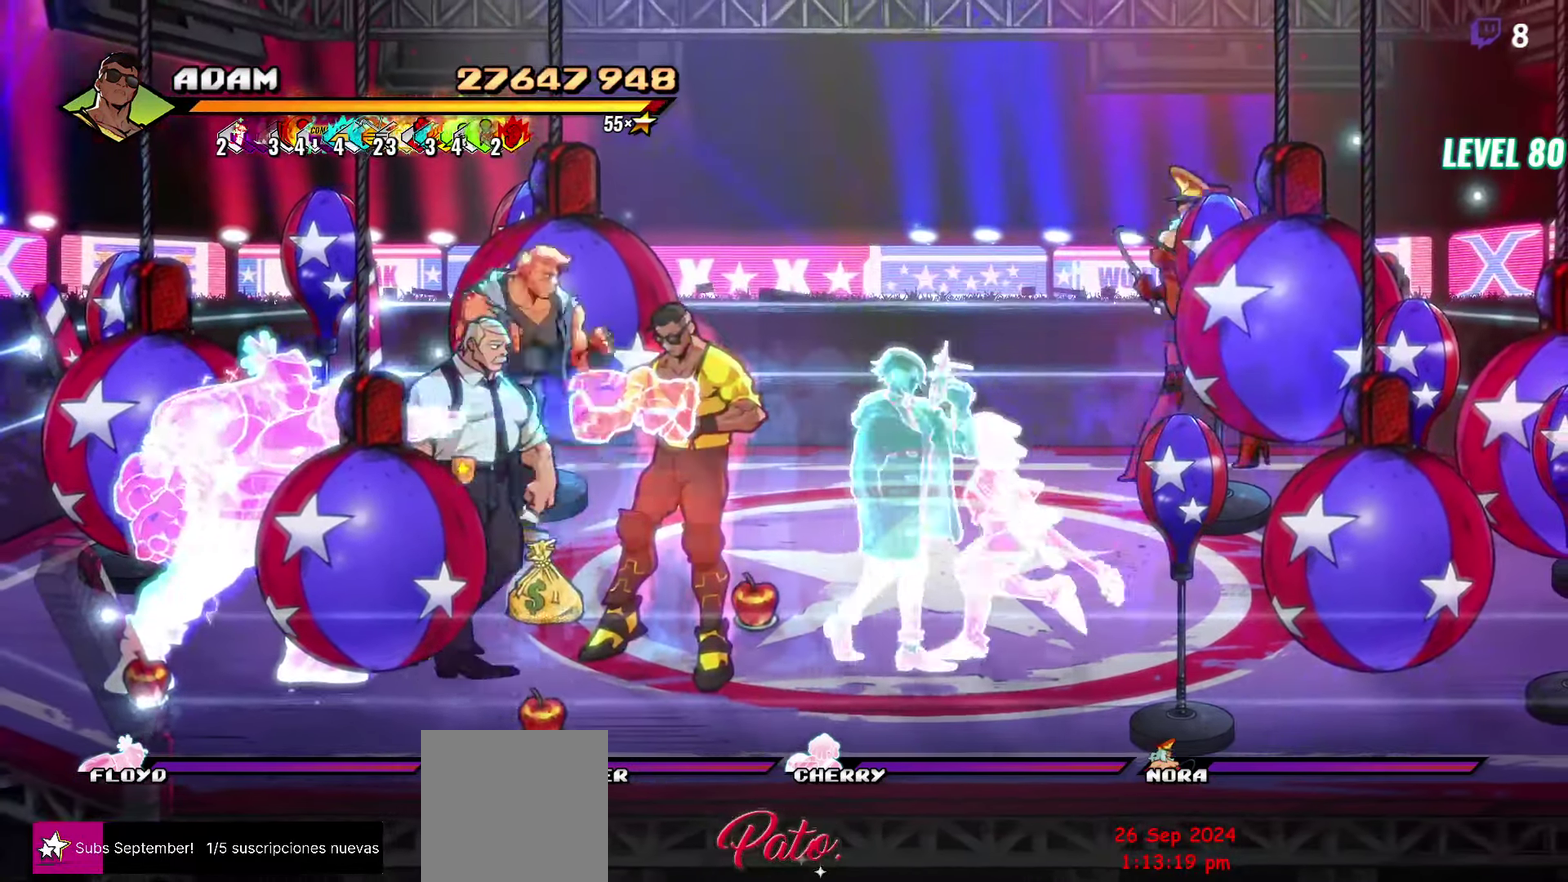
{"buttons": ["DPAD_DOWN"], "events": [[150, "A", "down"], [150, "DPAD_DOWN", "down"], [150, "X", "down"], [200, "DPAD_DOWN", "up"], [200, "L1", "down"], [200, "X", "up"], [217, "A", "up"], [317, "DPAD_DOWN", "down"], [317, "L1", "up"], [367, "DPAD_DOWN", "up"], [367, "L1", "down"], [467, "L1", "up"], [500, "DPAD_DOWN", "down"]]}
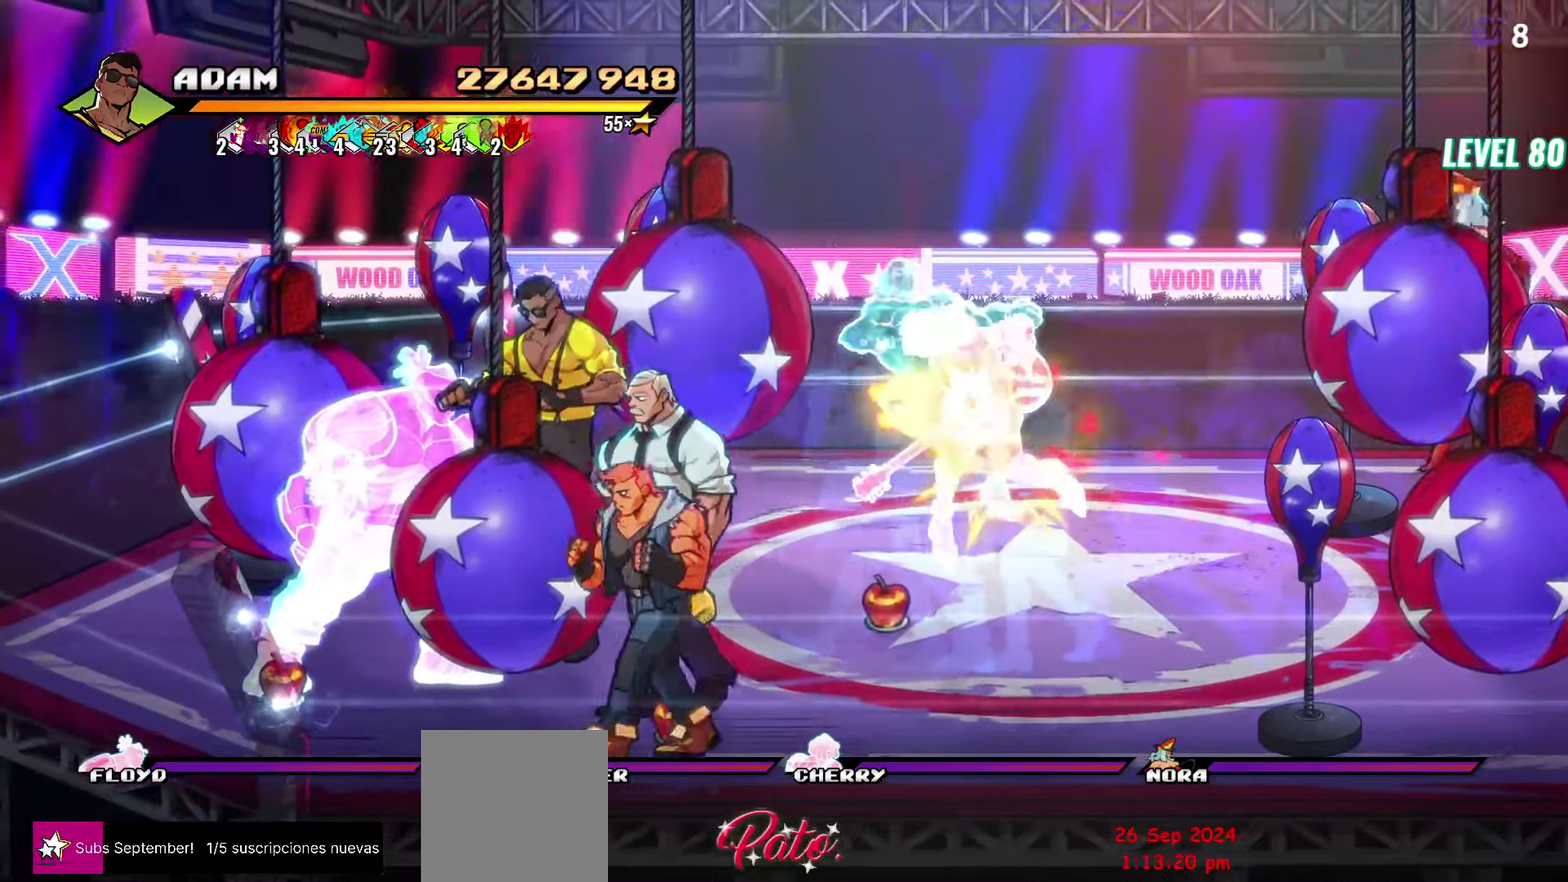
{"buttons": [], "events": [[34, "DPAD_LEFT", "down"], [50, "DPAD_DOWN", "up"], [84, "DPAD_LEFT", "up"], [84, "L1", "down"], [167, "DPAD_DOWN", "down"], [200, "A", "down"], [250, "DPAD_DOWN", "up"], [334, "A", "up"], [334, "DPAD_RIGHT", "down"], [334, "L1", "up"], [384, "DPAD_DOWN", "down"], [384, "DPAD_RIGHT", "up"], [384, "L1", "down"], [450, "DPAD_DOWN", "up"], [450, "L1", "up"]]}
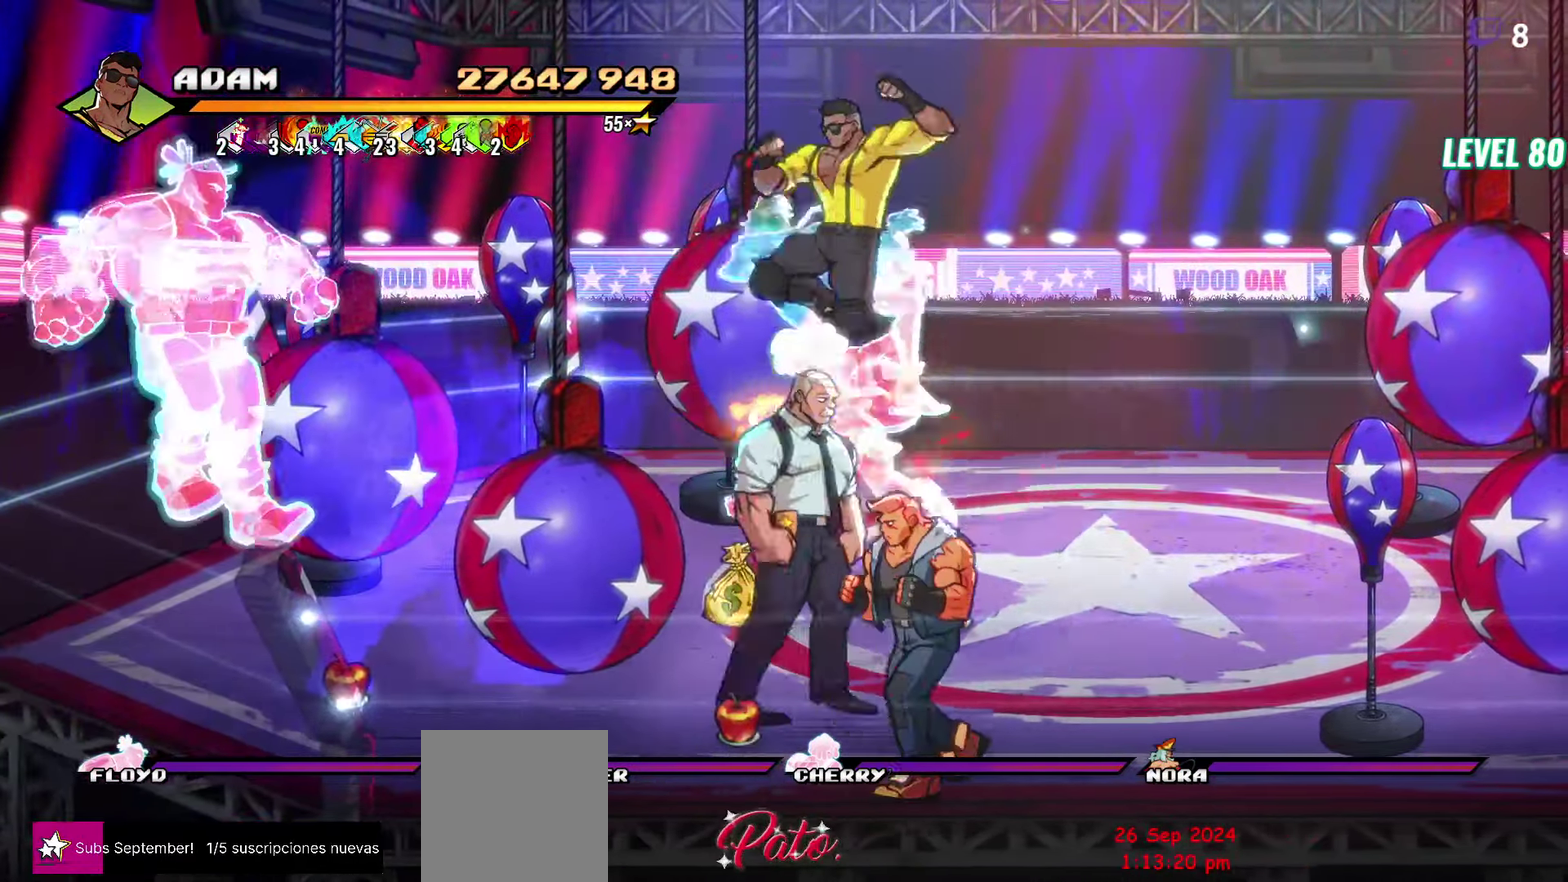
{"buttons": ["R2"], "events": [[184, "R2", "down"], [450, "R2", "up"], [500, "R2", "down"]]}
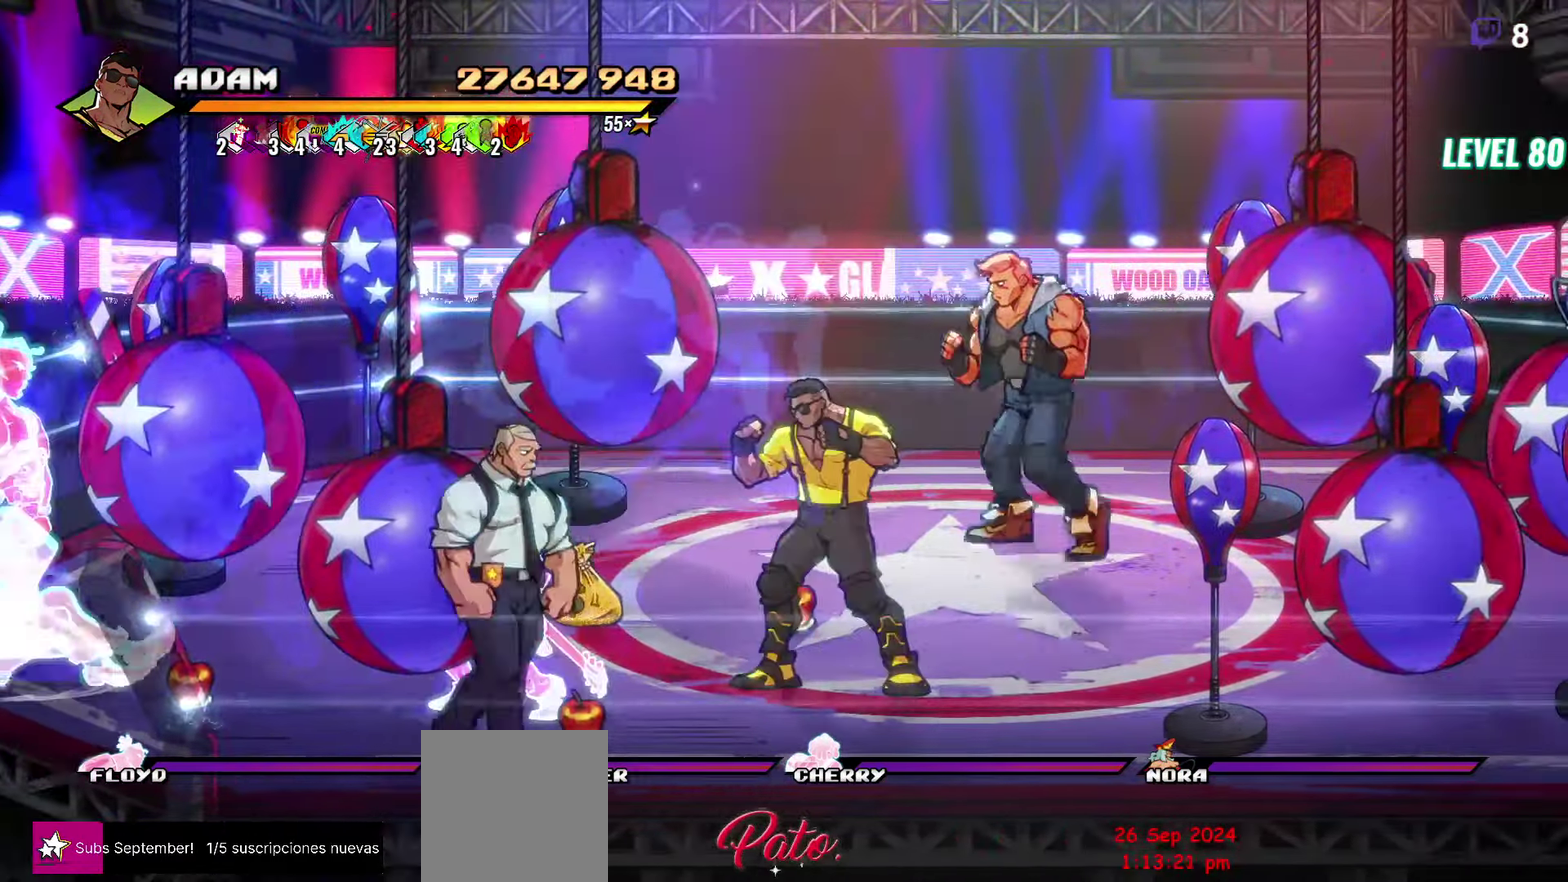
{"buttons": [], "events": [[117, "DPAD_LEFT", "down"], [250, "R2", "up"], [366, "DPAD_LEFT", "up"]]}
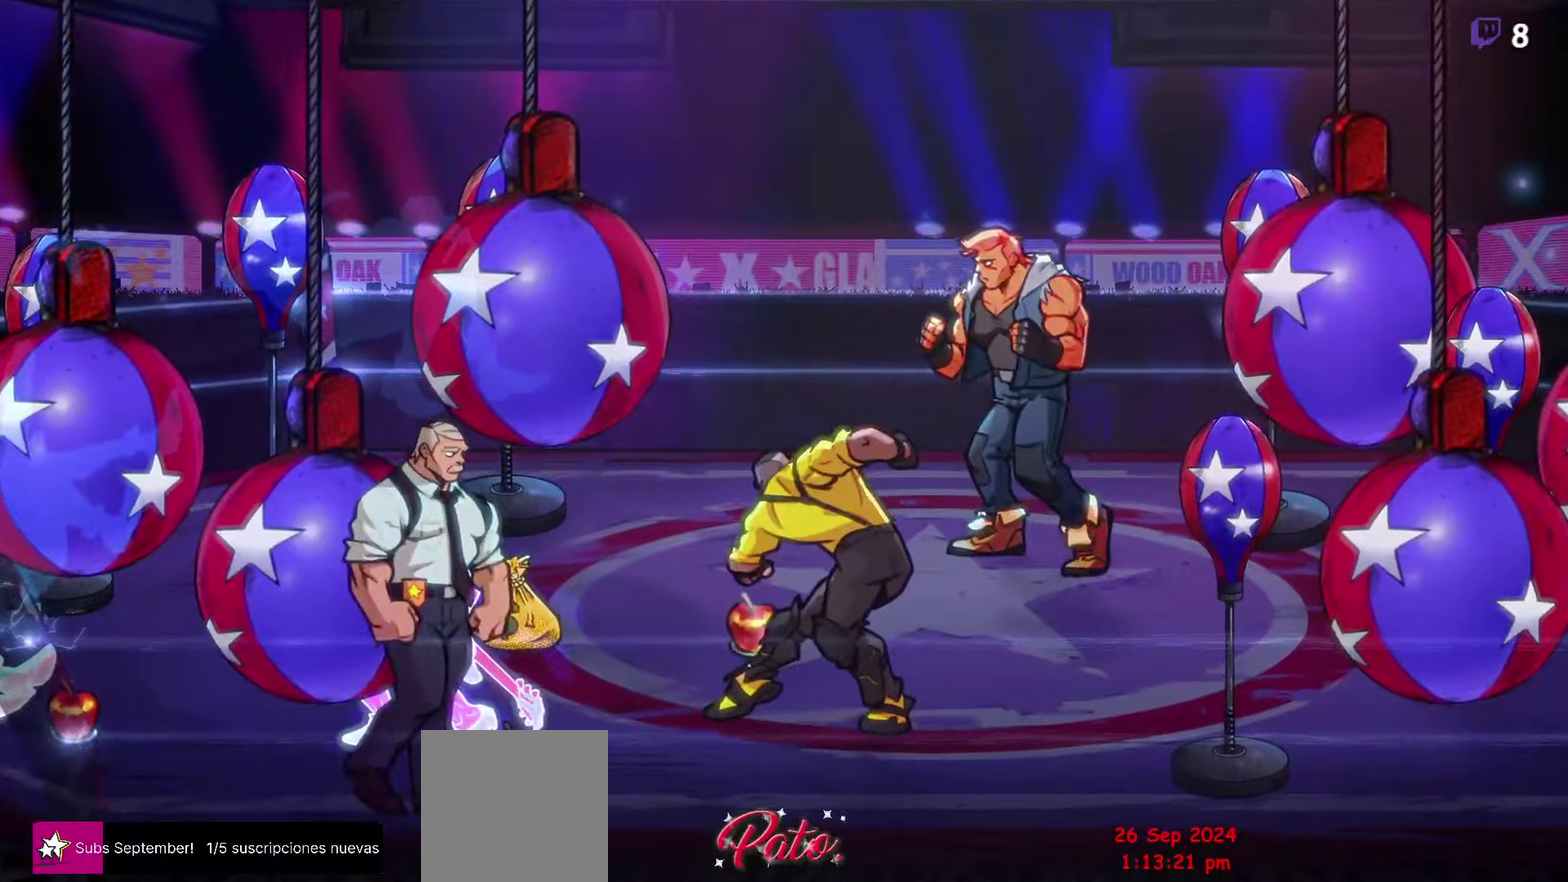
{"buttons": ["DPAD_LEFT"], "events": [[266, "DPAD_LEFT", "down"]]}
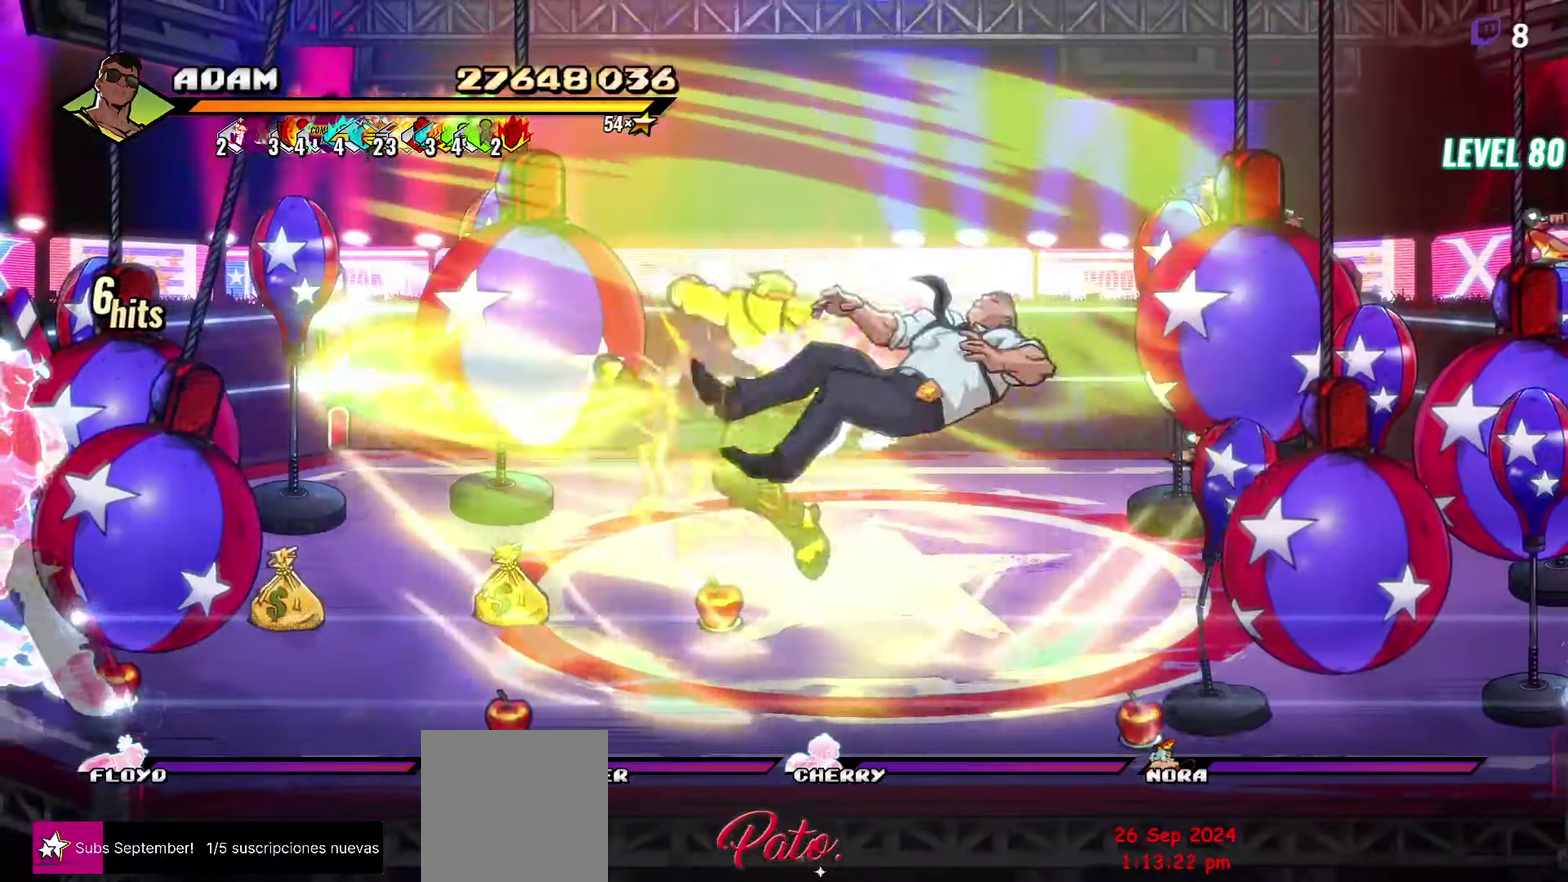
{"buttons": [], "events": [[150, "DPAD_LEFT", "up"]]}
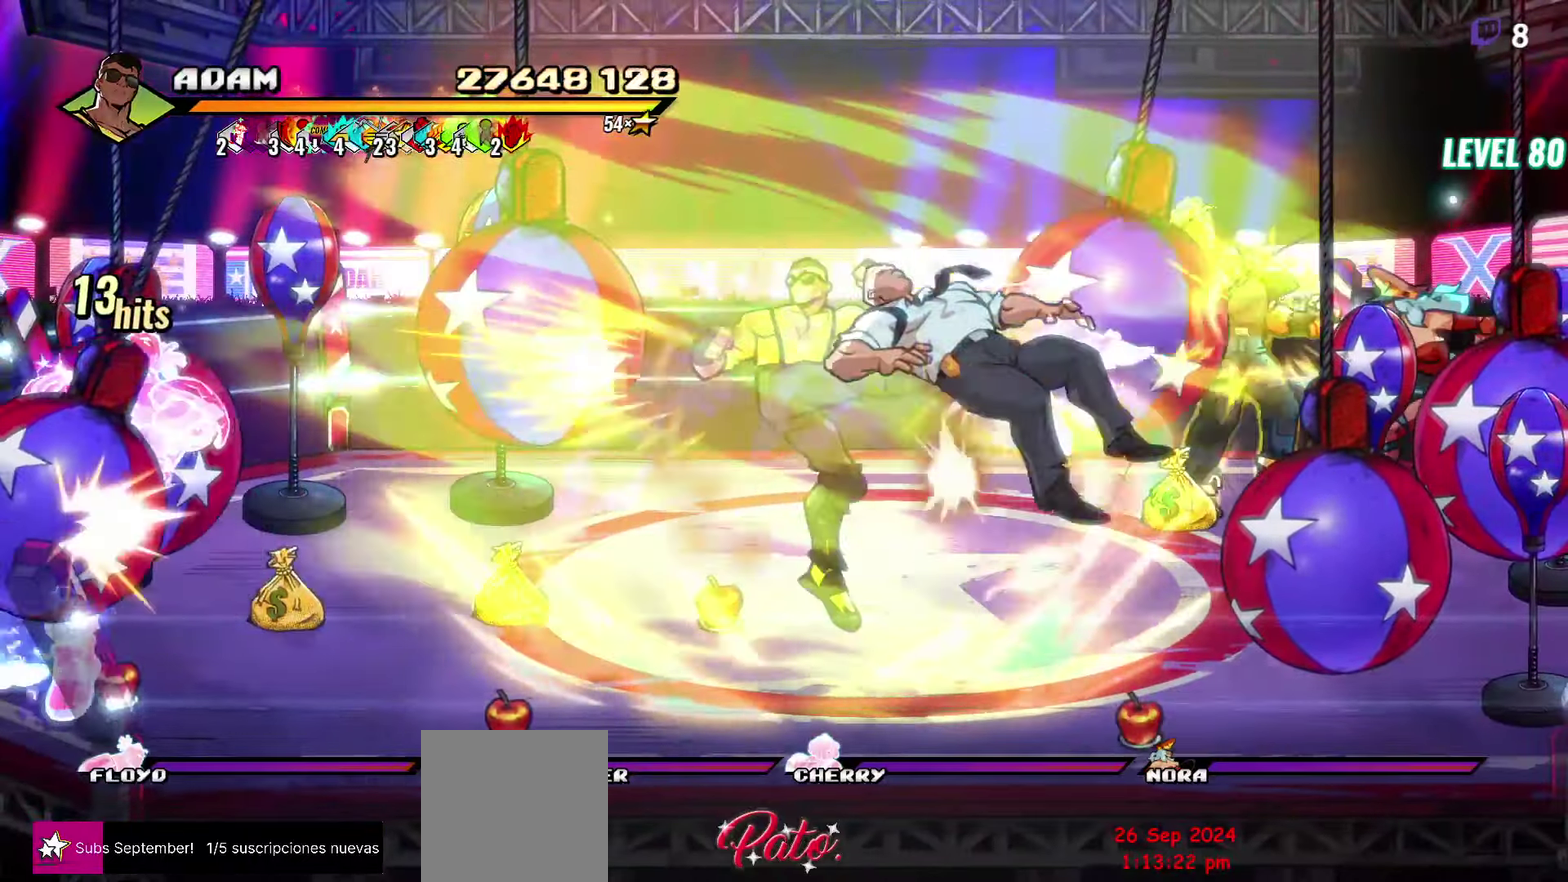
{"buttons": ["DPAD_LEFT"], "events": [[150, "DPAD_LEFT", "down"]]}
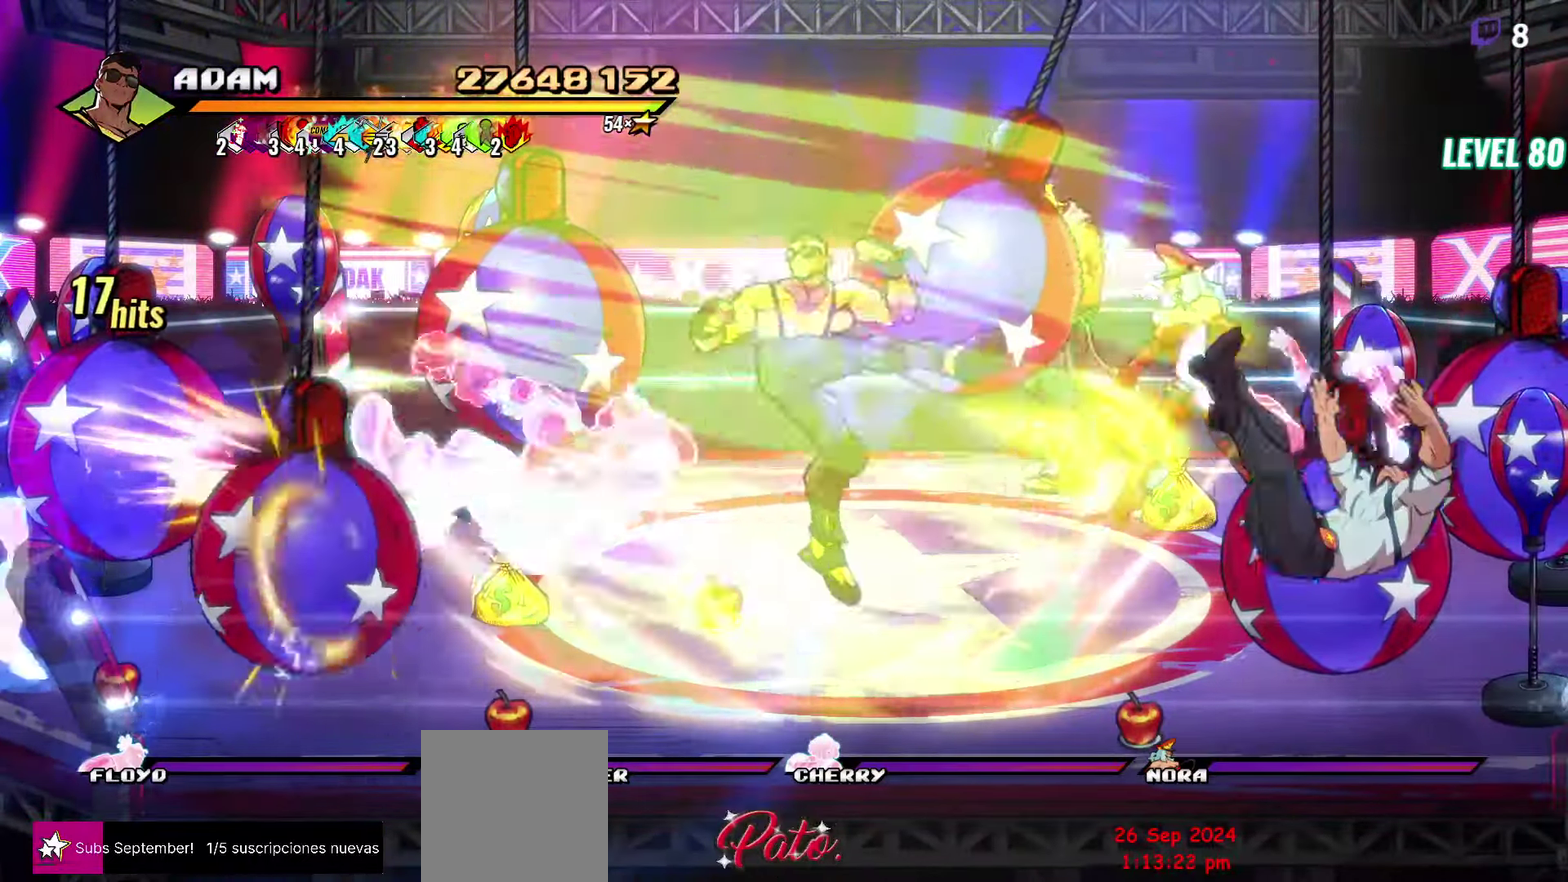
{"buttons": ["DPAD_LEFT"], "events": [[350, "Y", "down"], [433, "Y", "up"]]}
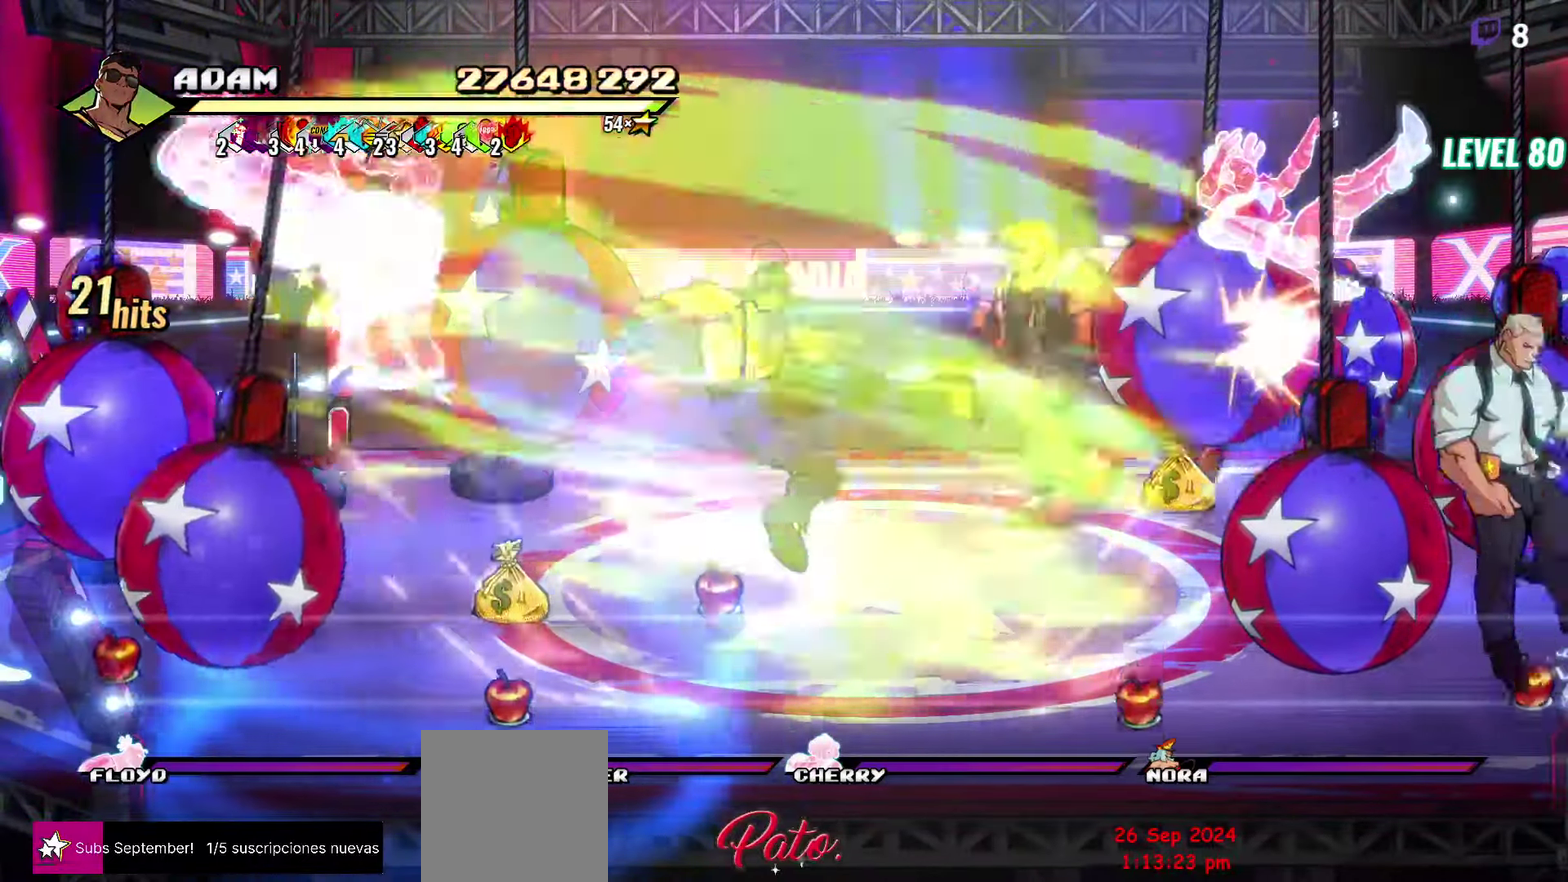
{"buttons": ["DPAD_LEFT"], "events": [[50, "Y", "down"], [133, "DPAD_LEFT", "up"], [166, "Y", "up"], [483, "DPAD_LEFT", "down"]]}